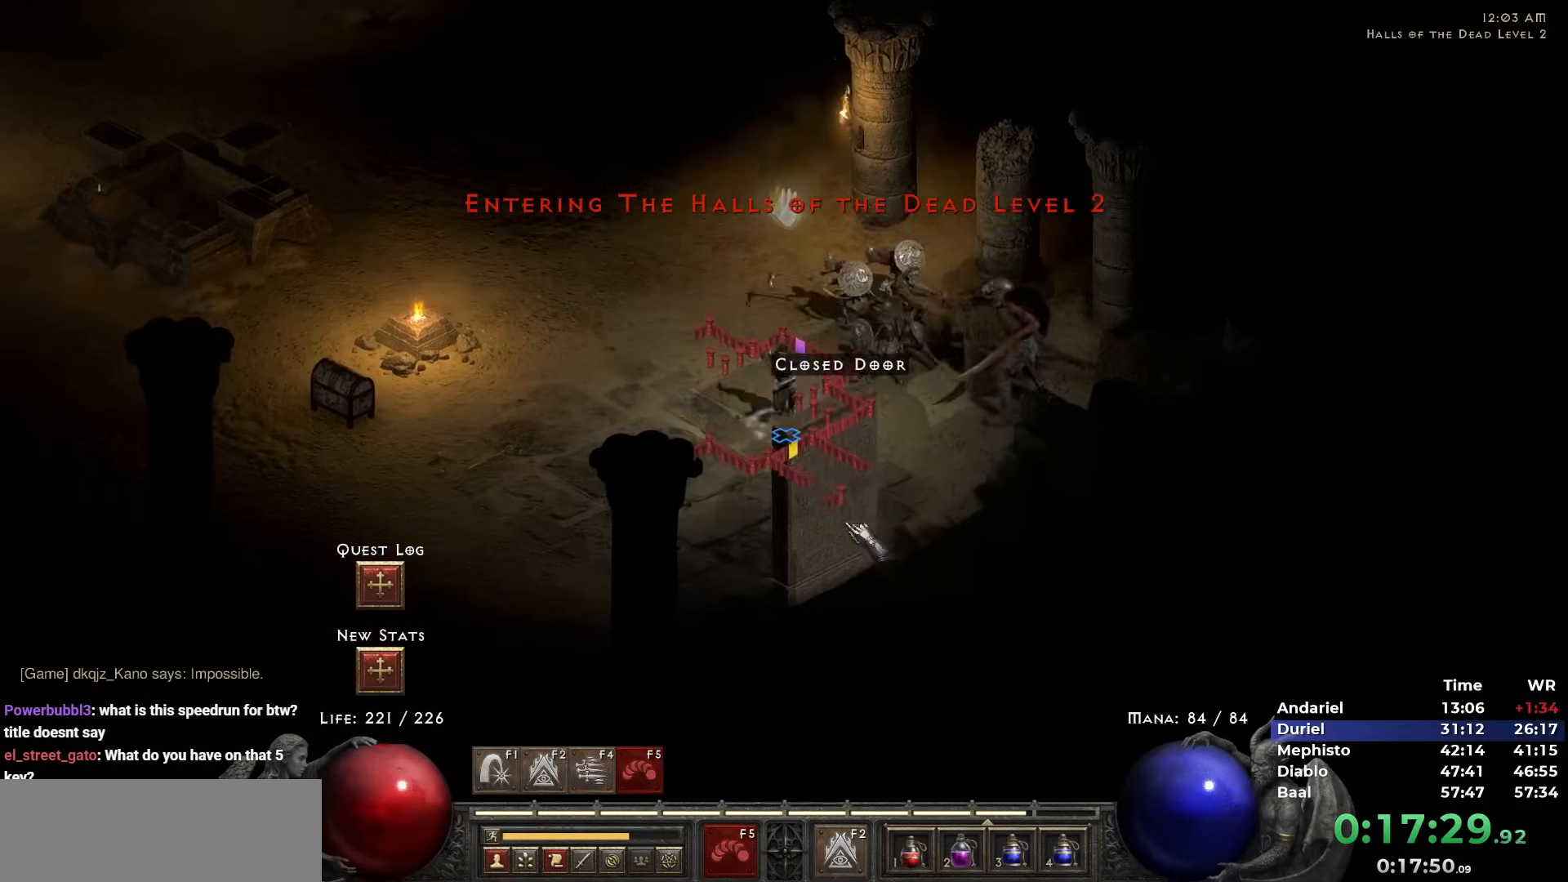
Gameplay with keyboard and mouse; each line is a JSON object with the keys and mouse buttons held at the frame after it. "events" lists presses ("down") and releases ("up") of "1", "2", "3", "4", "5", "b", "c", "ctrl", "escape", "h", "i", "n", "q", "r", "return", "shift", "space", "t", "tab", "v", "w", "y", "mouse_left" and "mouse_right" between this image and that frame as [ms after this image, input, new state], when the widget could be followed in between. "mouse_left", "mouse_right" = the "left", "right" buttons of the "mouse" list. No other keys are recorded. Mouse movement is not recorded.
{"keys": [], "mouse": [], "events": [[67, "mouse_left", "up"]]}
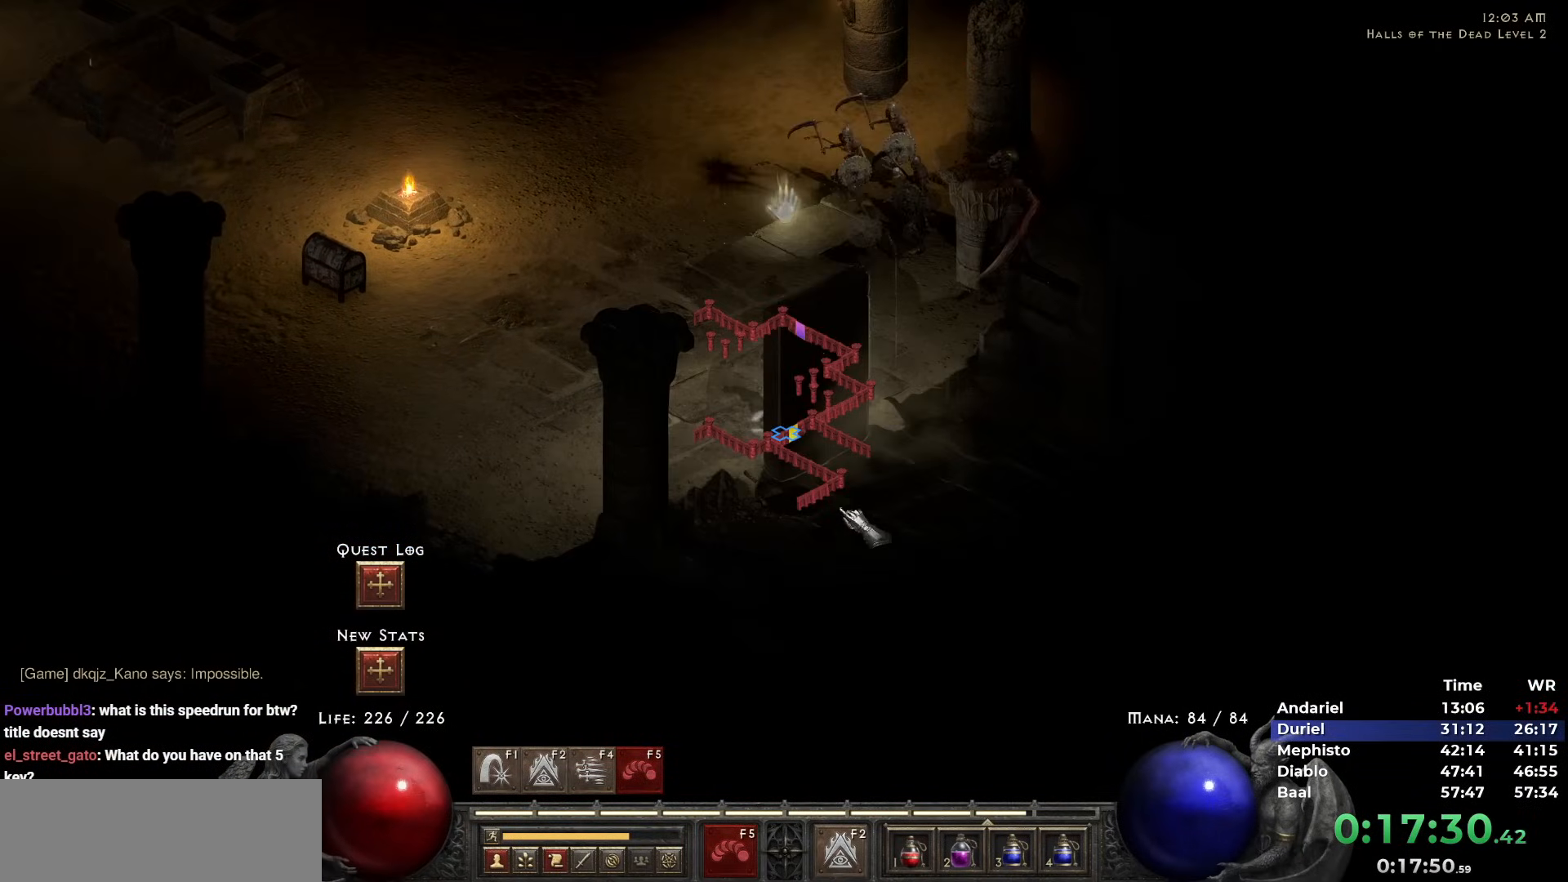
{"keys": ["5"], "mouse": [], "events": [[217, "5", "down"], [317, "5", "up"], [367, "5", "down"], [450, "5", "up"], [500, "5", "down"]]}
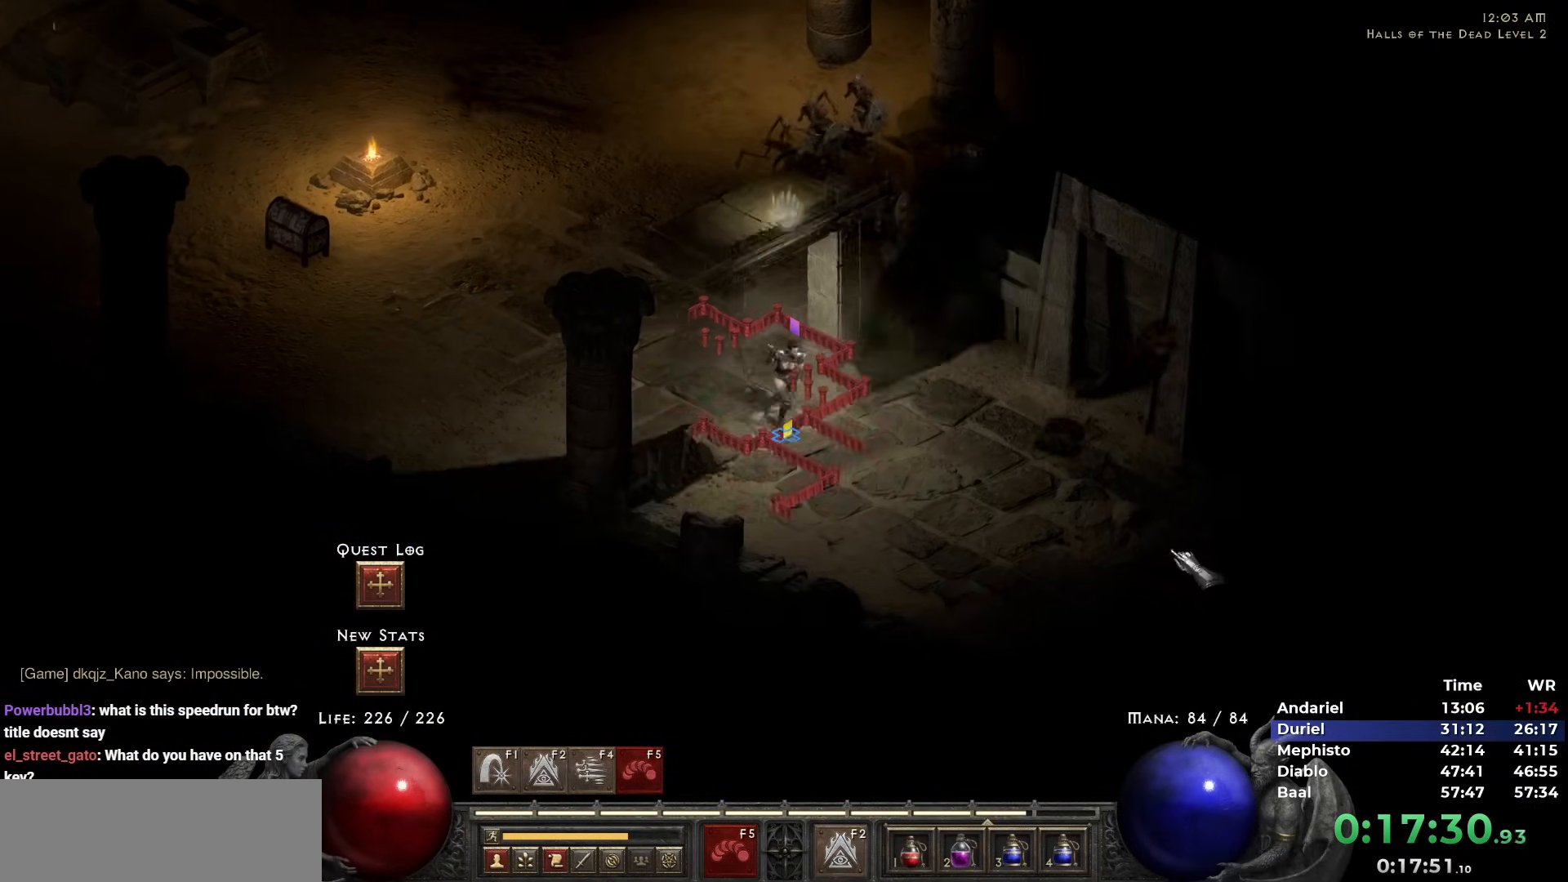
{"keys": [], "mouse": [], "events": [[50, "mouse_left", "down"], [100, "5", "up"], [150, "mouse_left", "up"], [183, "mouse_left", "down"], [333, "mouse_left", "up"], [383, "mouse_left", "down"], [483, "mouse_left", "up"]]}
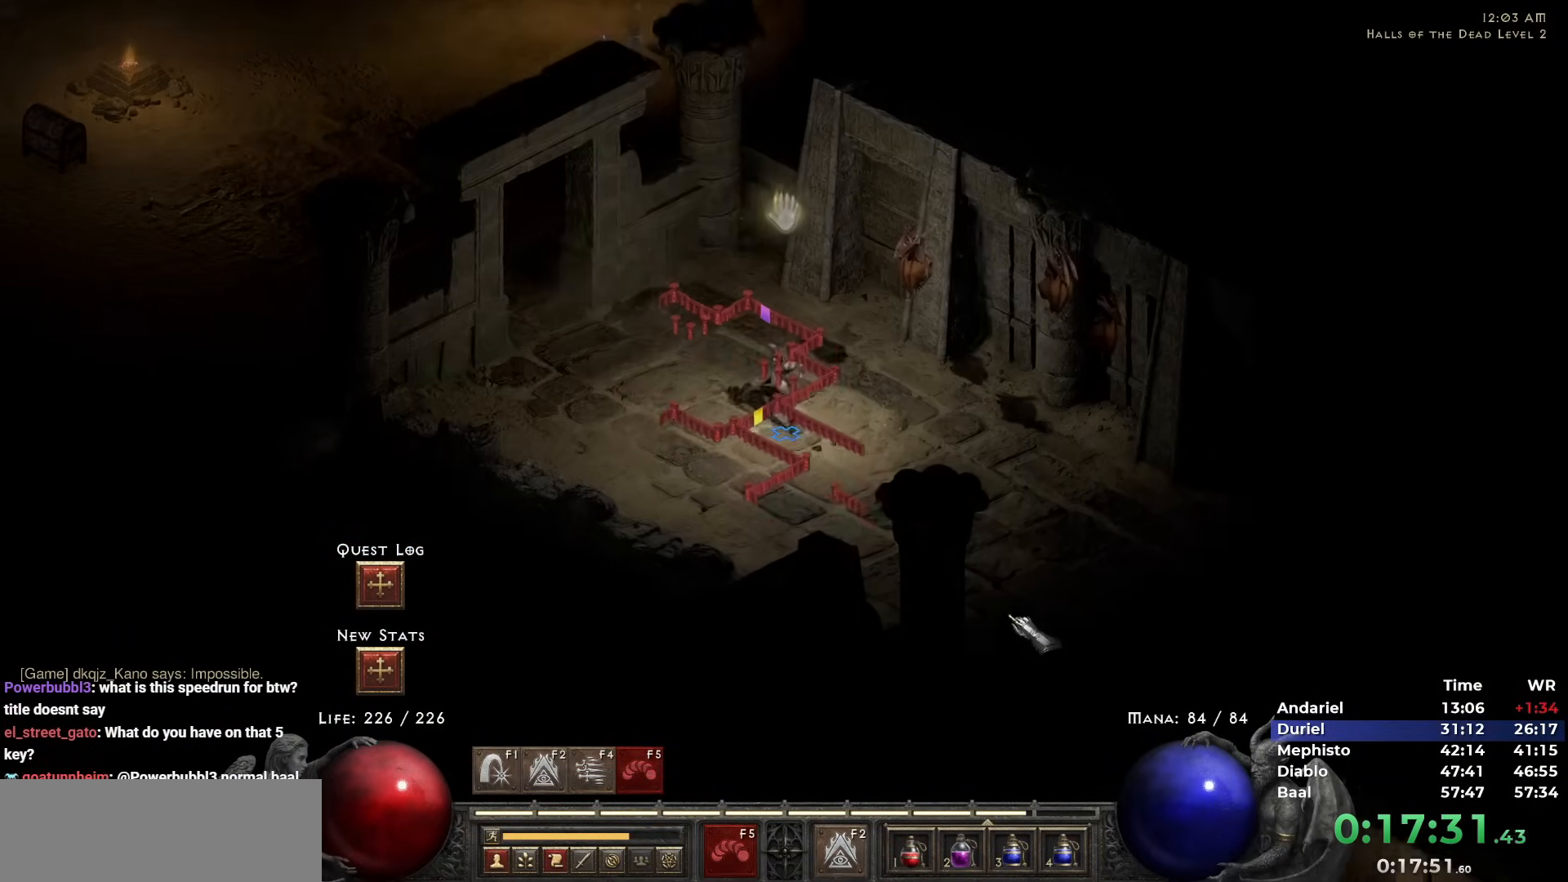
{"keys": [], "mouse": ["left"], "events": [[67, "mouse_left", "down"], [167, "mouse_left", "up"], [200, "mouse_left", "down"], [300, "mouse_left", "up"], [400, "mouse_left", "down"]]}
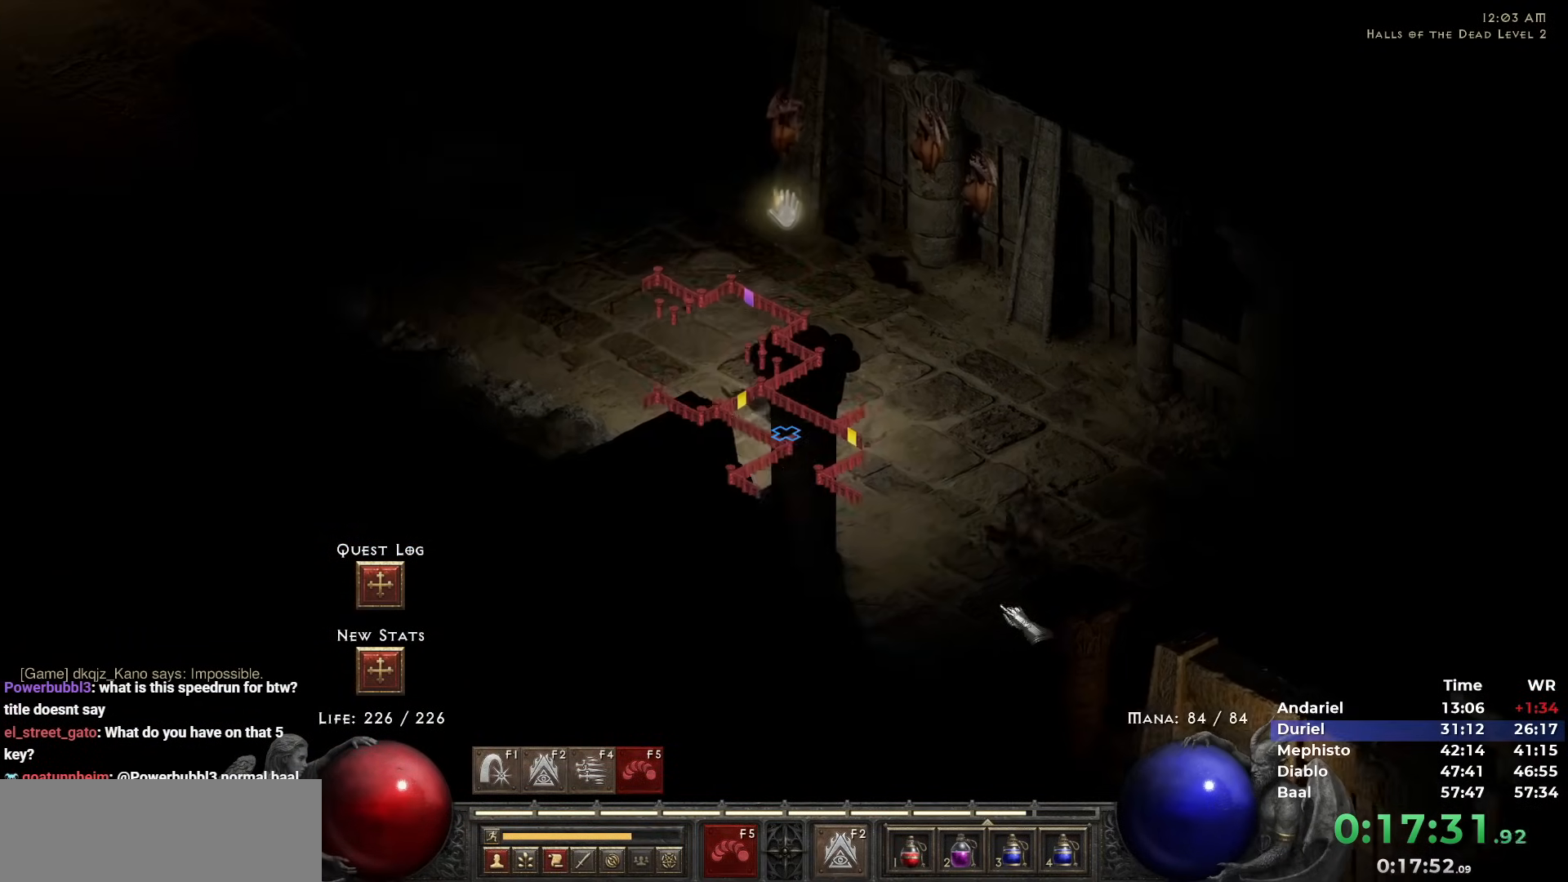
{"keys": [], "mouse": ["left"], "events": [[33, "mouse_left", "up"], [133, "mouse_left", "down"], [217, "mouse_left", "up"], [317, "mouse_left", "down"], [417, "mouse_left", "up"], [500, "mouse_left", "down"]]}
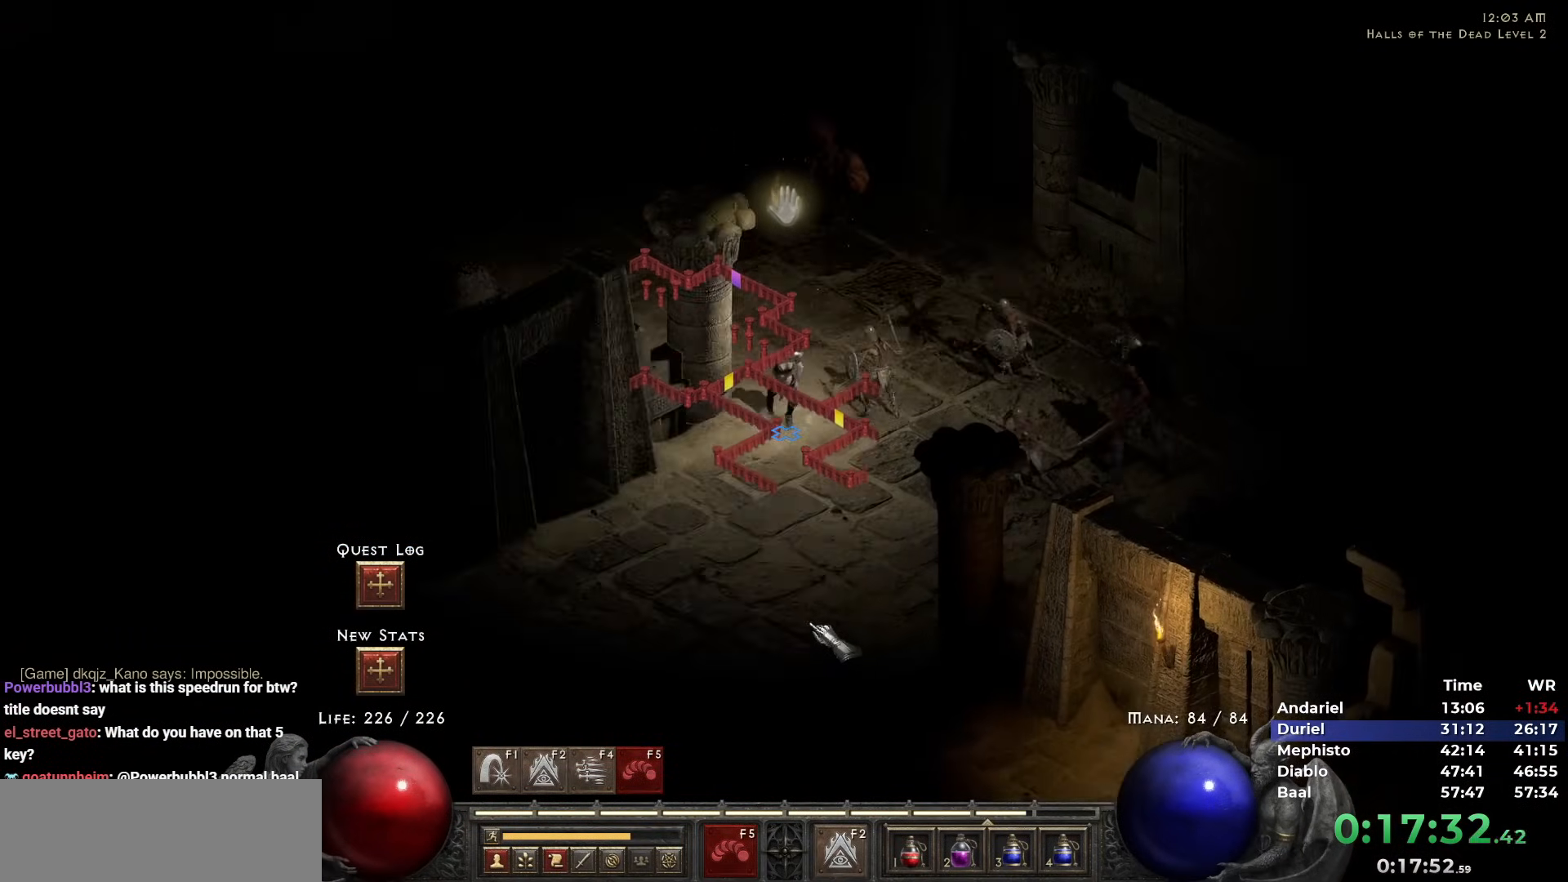
{"keys": [], "mouse": ["left"], "events": [[100, "mouse_left", "up"], [183, "mouse_left", "down"], [283, "mouse_left", "up"], [383, "mouse_left", "down"]]}
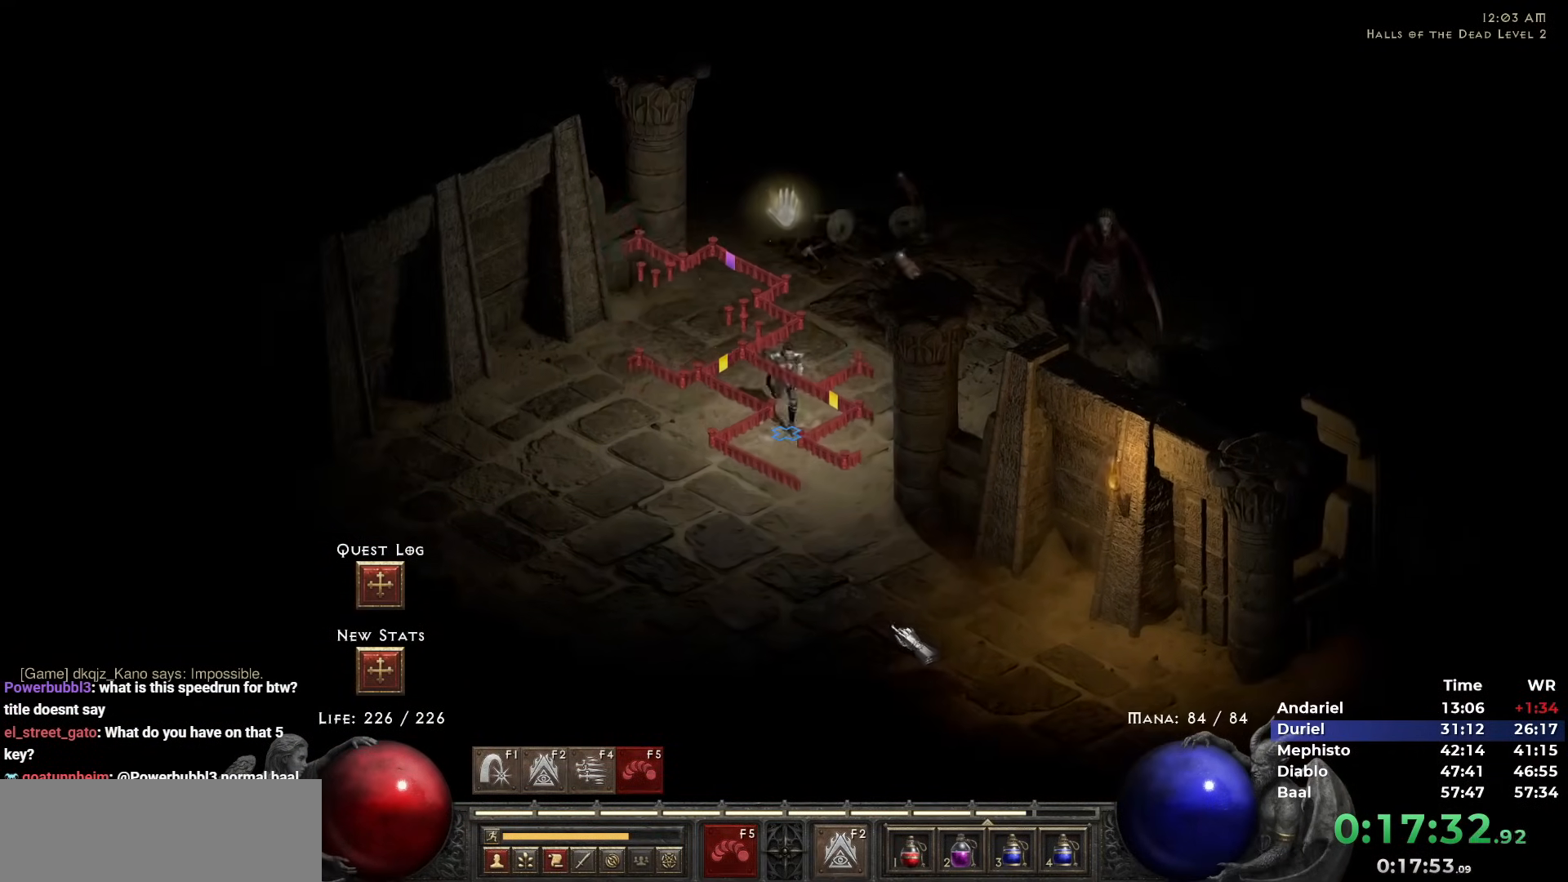
{"keys": [], "mouse": [], "events": [[17, "mouse_left", "up"], [117, "mouse_left", "down"], [200, "mouse_left", "up"], [250, "5", "down"], [300, "5", "up"], [400, "5", "down"], [483, "5", "up"]]}
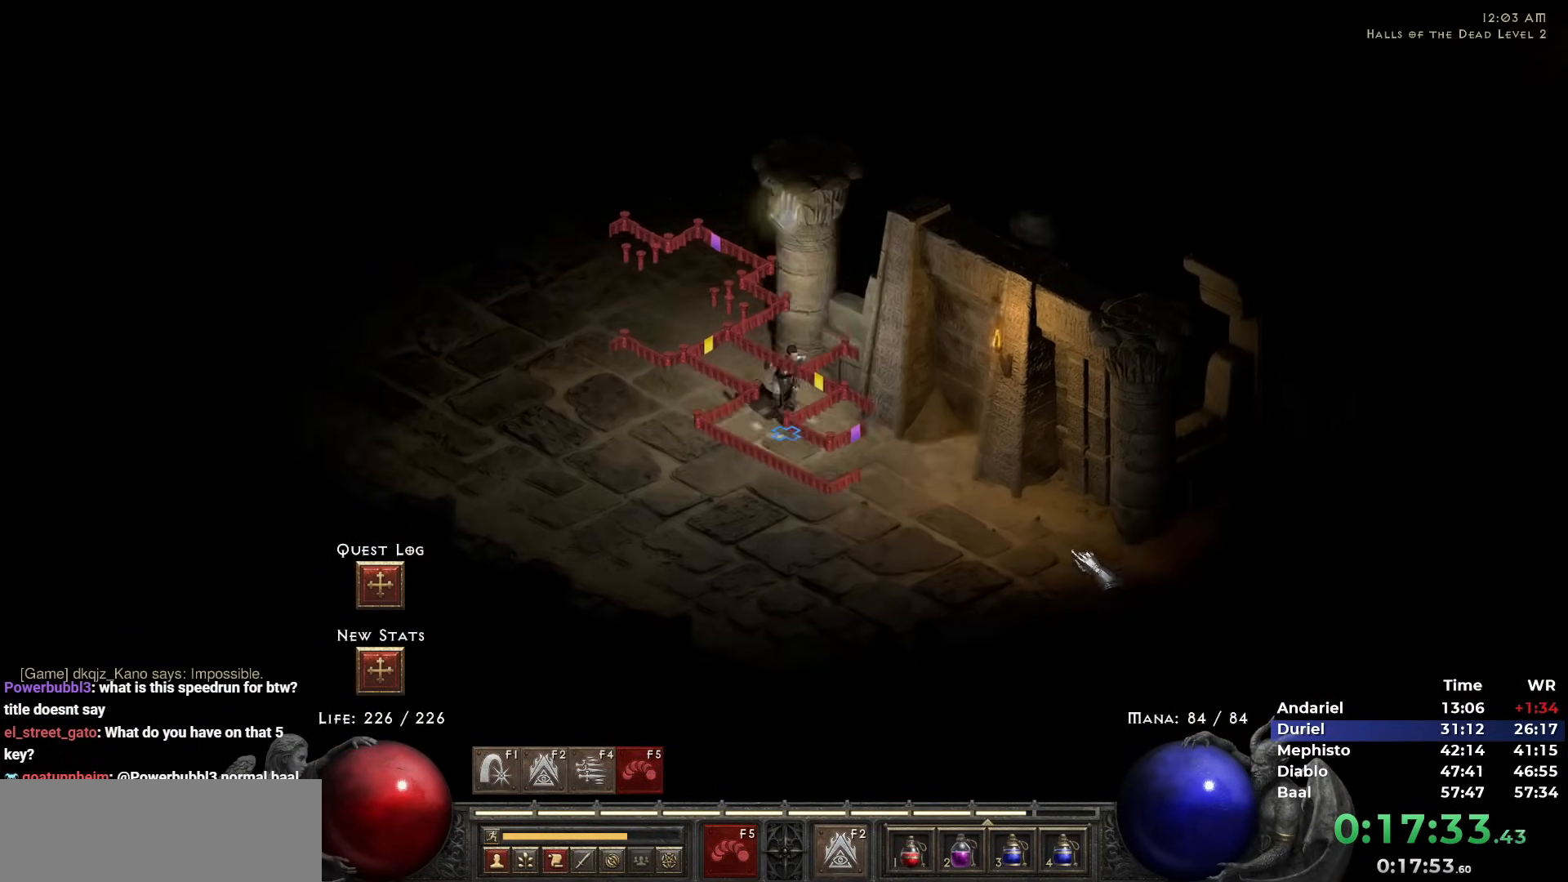
{"keys": [], "mouse": ["left"], "events": [[83, "mouse_left", "down"], [183, "mouse_left", "up"], [267, "mouse_left", "down"], [367, "mouse_left", "up"], [467, "mouse_left", "down"]]}
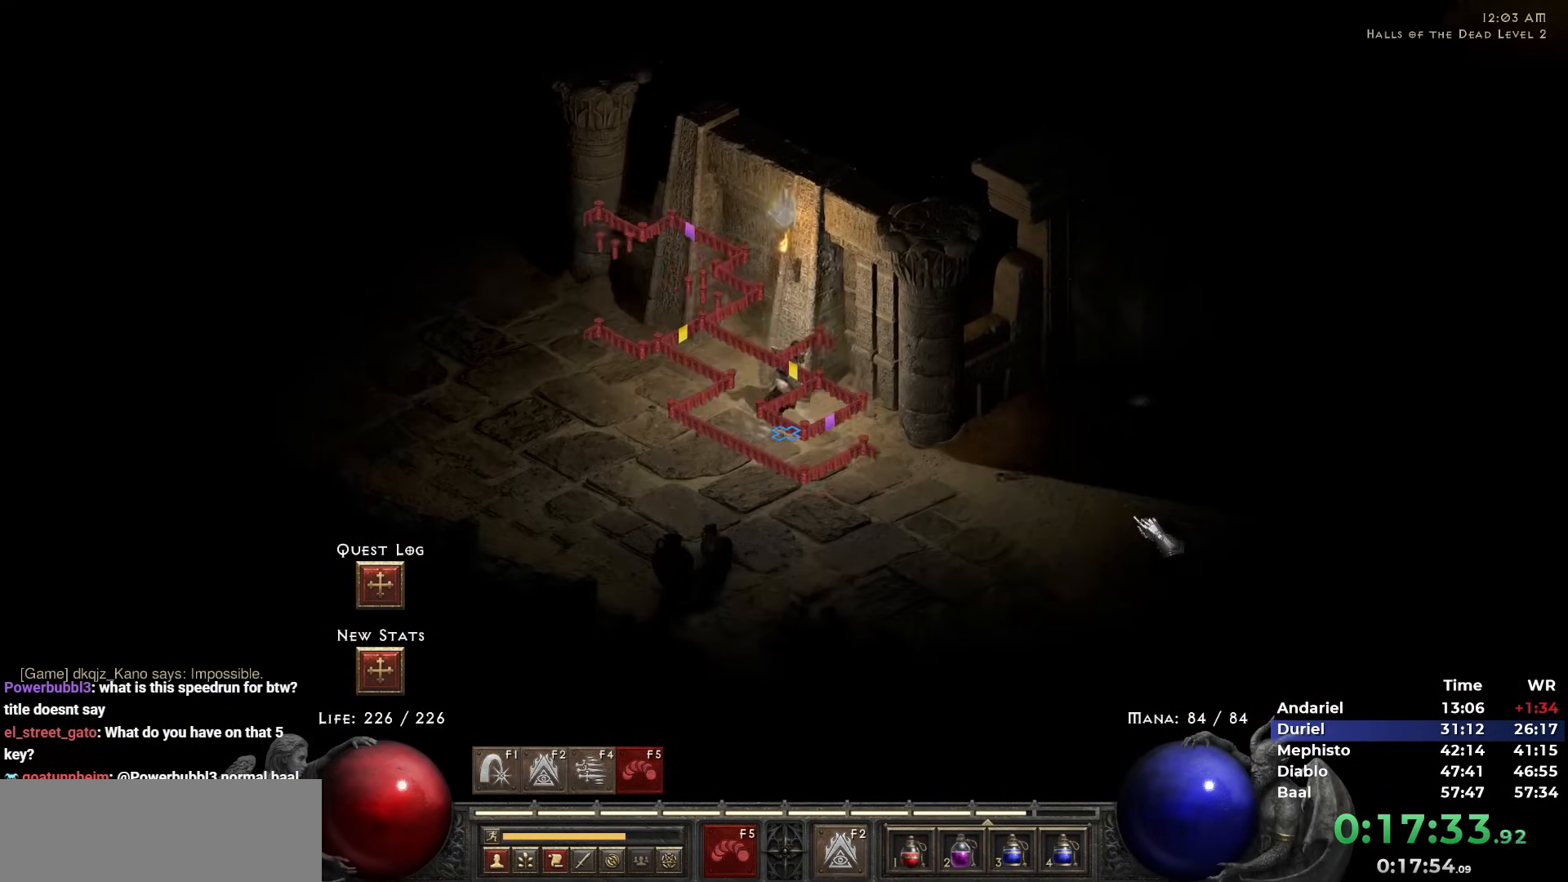
{"keys": [], "mouse": ["left"], "events": [[100, "mouse_left", "up"], [150, "mouse_left", "down"], [233, "mouse_left", "up"], [333, "mouse_left", "down"], [433, "mouse_left", "up"], [467, "mouse_left", "down"]]}
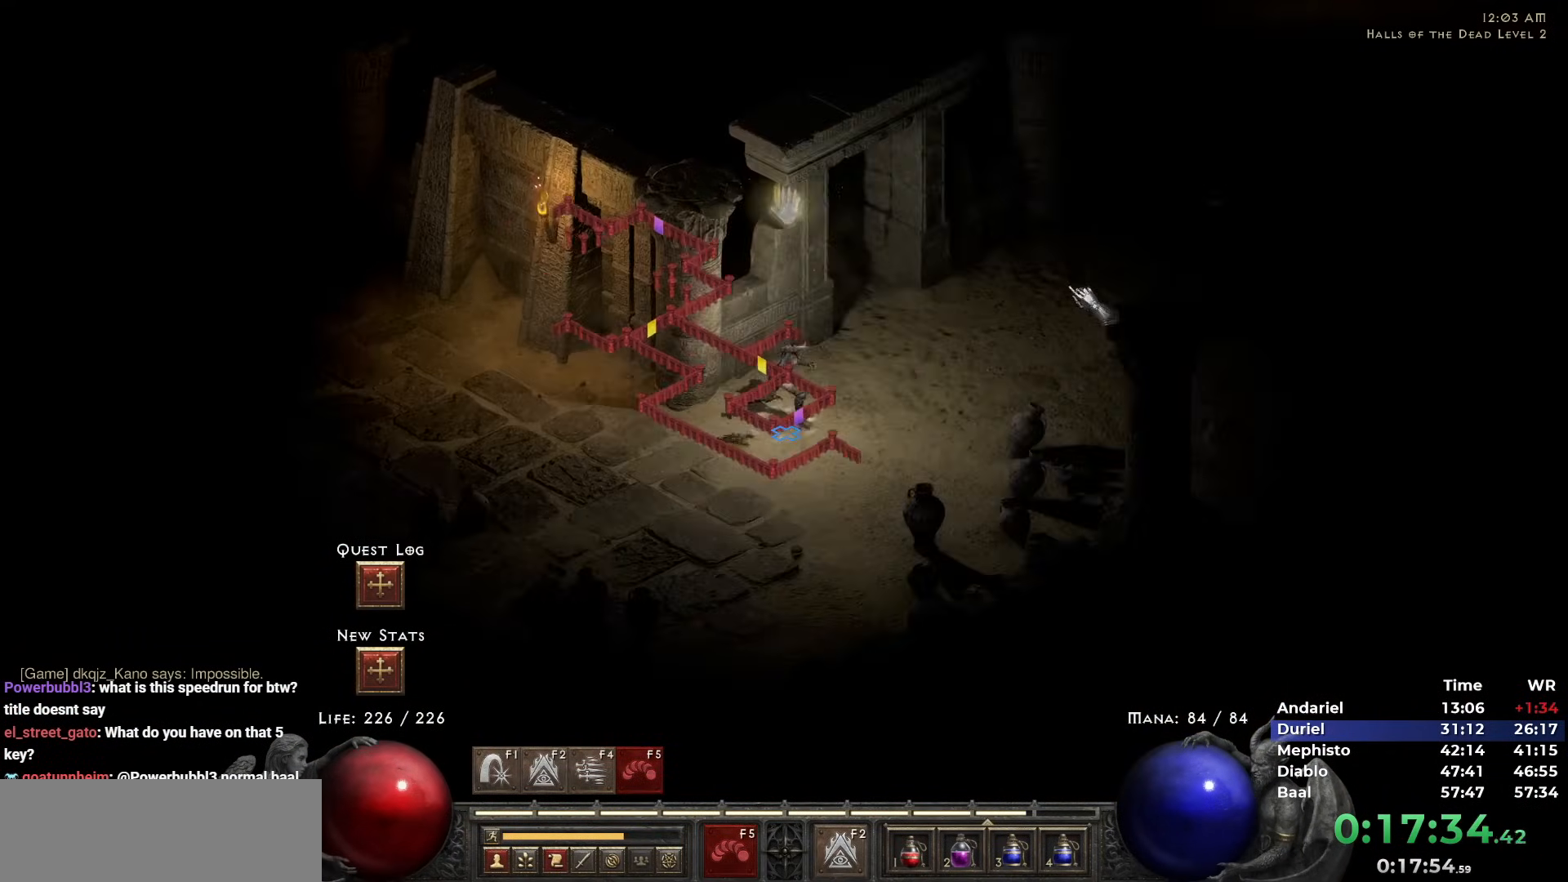
{"keys": ["5"], "mouse": [], "events": [[67, "mouse_left", "up"], [200, "mouse_left", "down"], [233, "mouse_left", "up"], [350, "5", "down"], [400, "5", "up"], [483, "5", "down"]]}
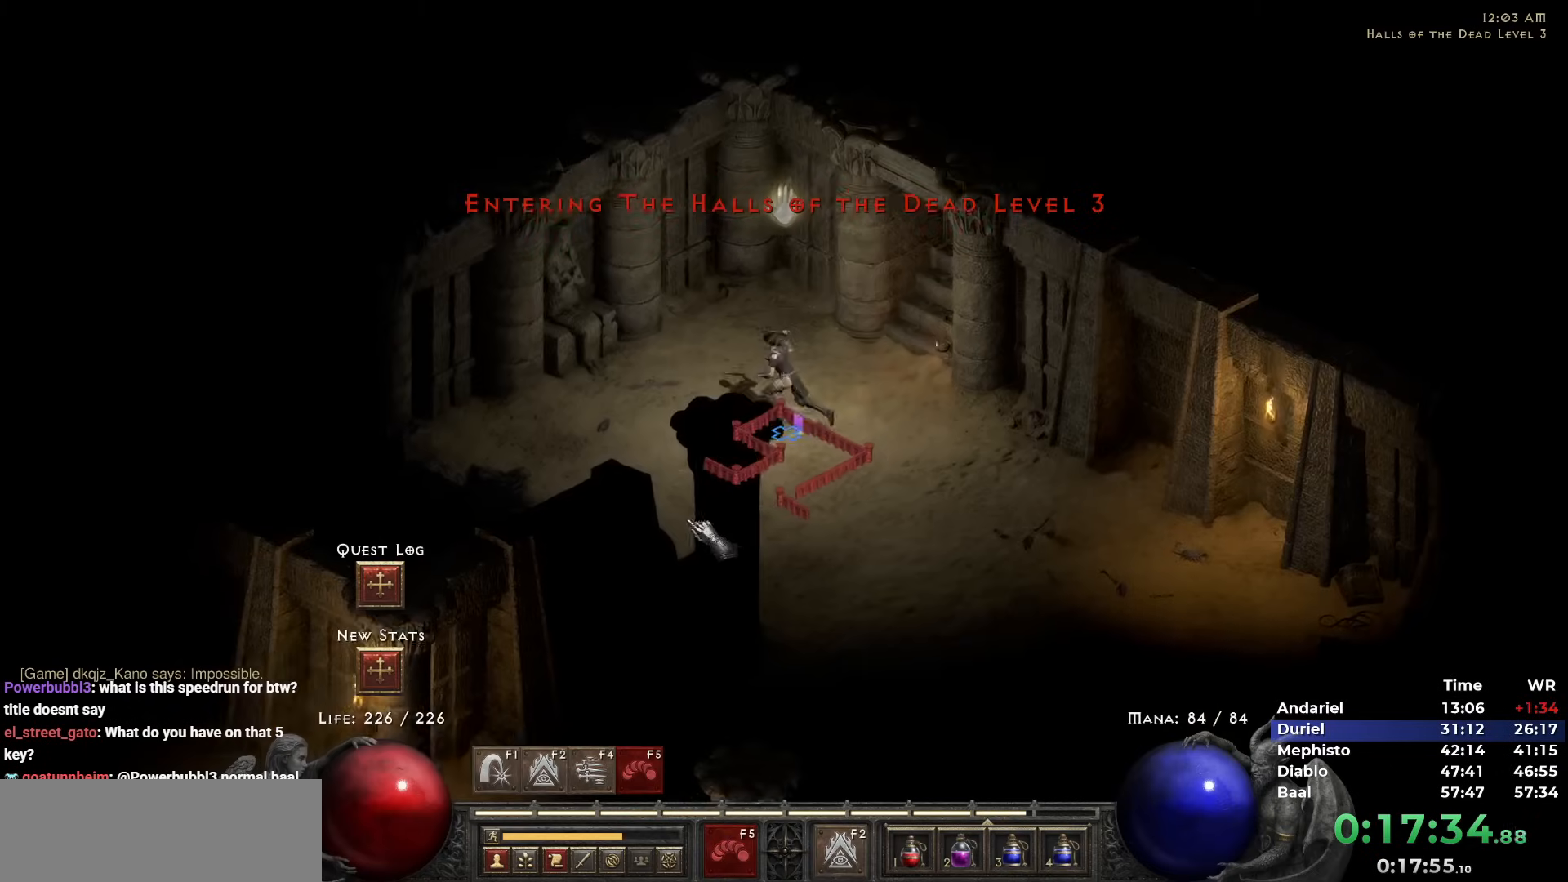
{"keys": [], "mouse": ["left"], "events": [[83, "5", "up"], [133, "mouse_left", "down"], [233, "mouse_left", "up"], [317, "mouse_left", "down"], [417, "mouse_left", "up"], [500, "mouse_left", "down"]]}
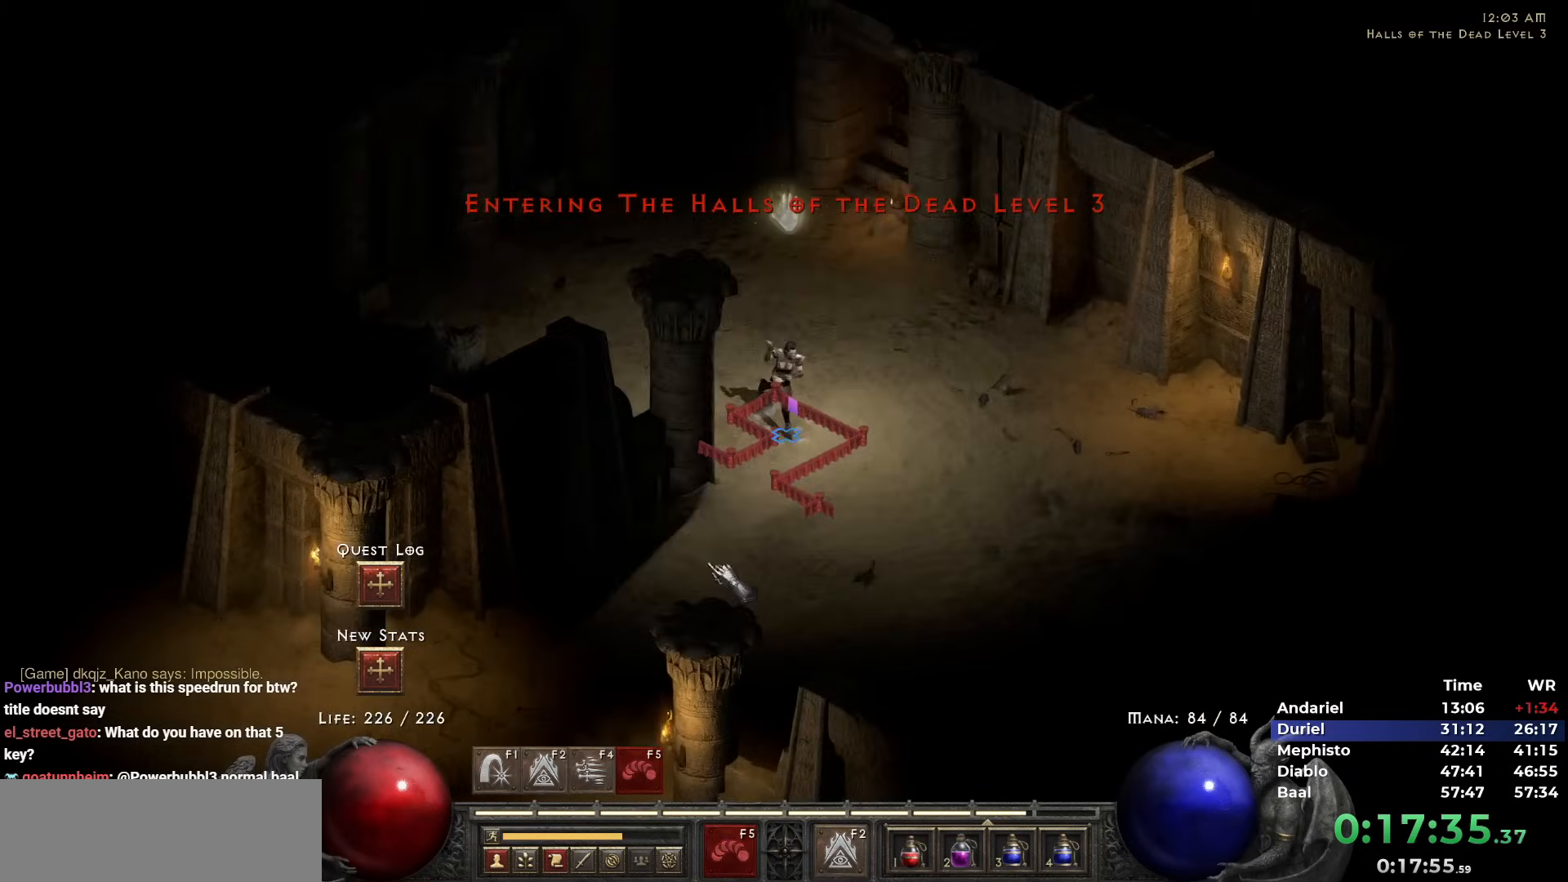
{"keys": ["ctrl"], "mouse": [], "events": [[100, "mouse_left", "up"], [150, "mouse_left", "down"], [233, "c", "down"], [233, "mouse_left", "up"], [333, "c", "up"], [467, "ctrl", "down"]]}
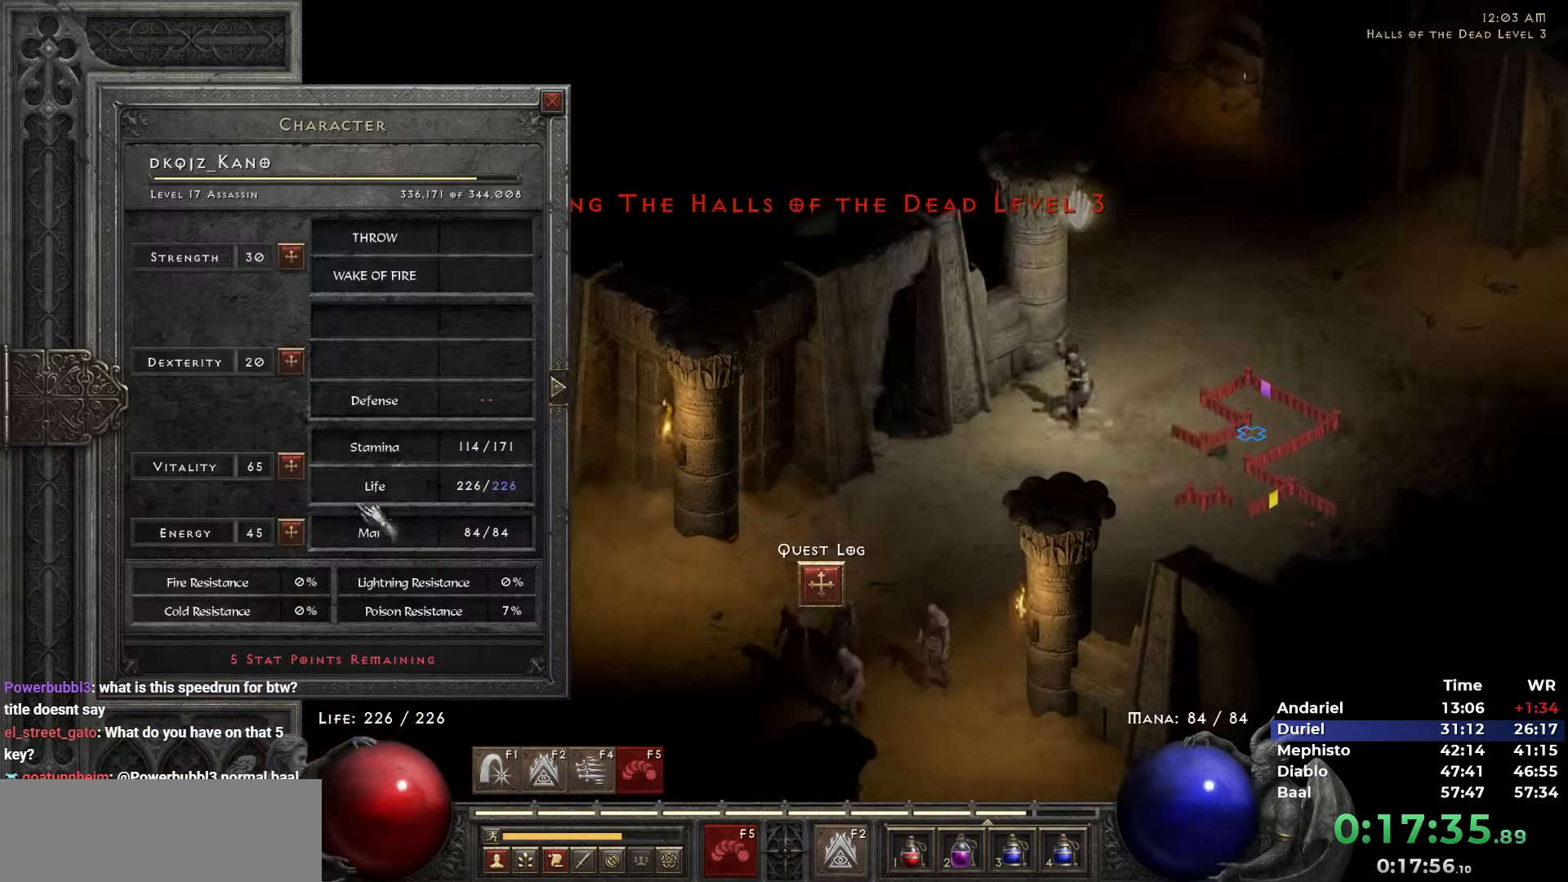
{"keys": ["ctrl"], "mouse": [], "events": [[300, "mouse_left", "down"], [350, "mouse_left", "up"], [400, "mouse_left", "down"], [483, "mouse_left", "up"]]}
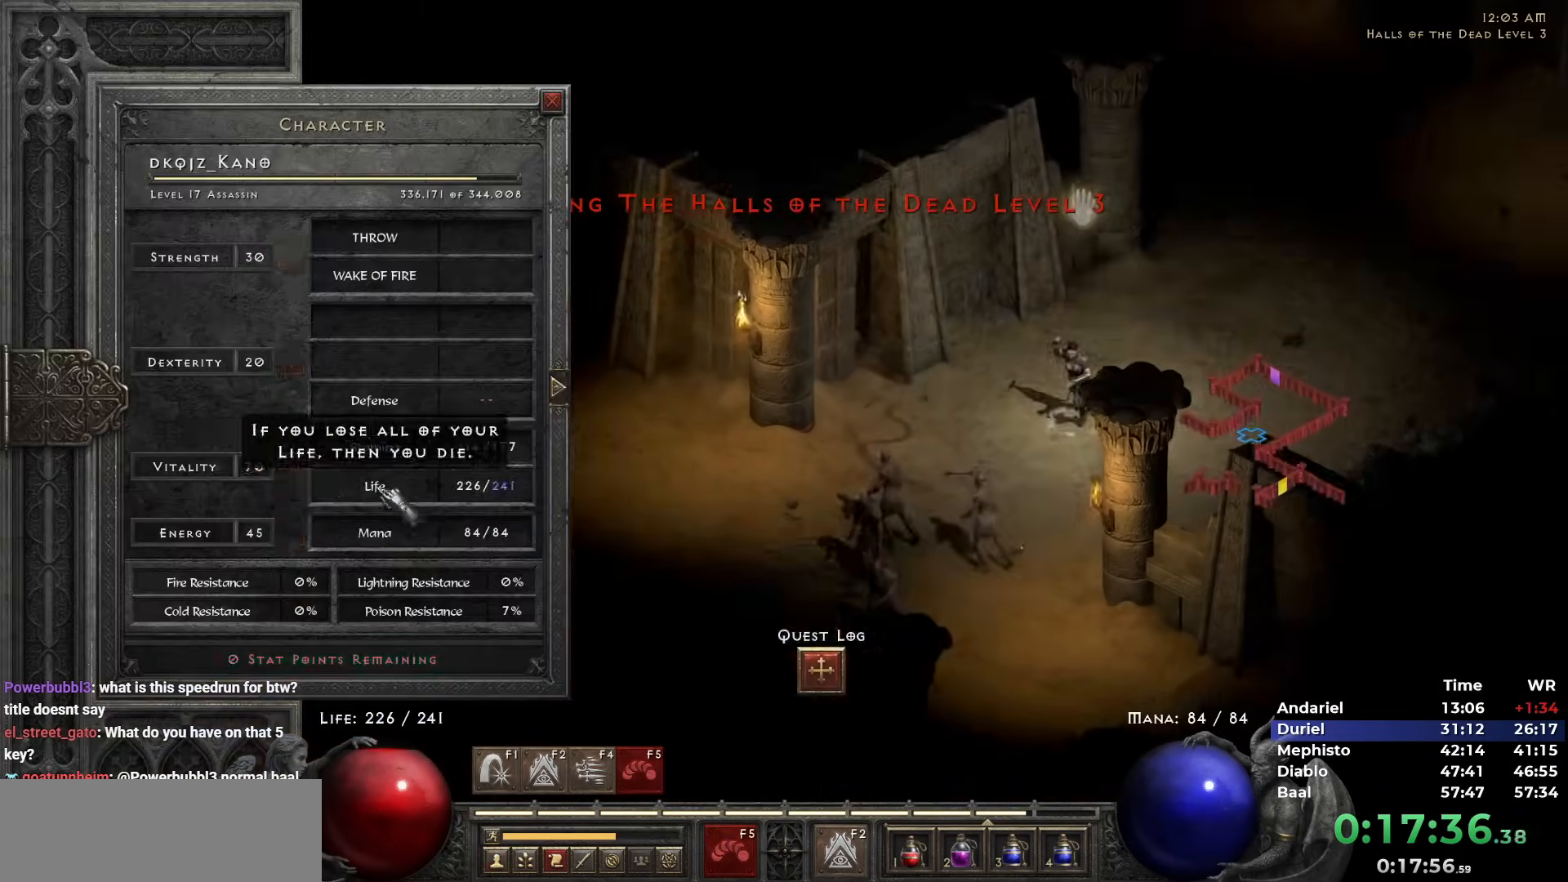
{"keys": [], "mouse": ["left"], "events": [[33, "ctrl", "up"], [33, "space", "down"], [83, "mouse_left", "down"], [183, "mouse_left", "up"], [183, "space", "up"], [267, "mouse_left", "down"], [367, "mouse_left", "up"], [450, "mouse_left", "down"]]}
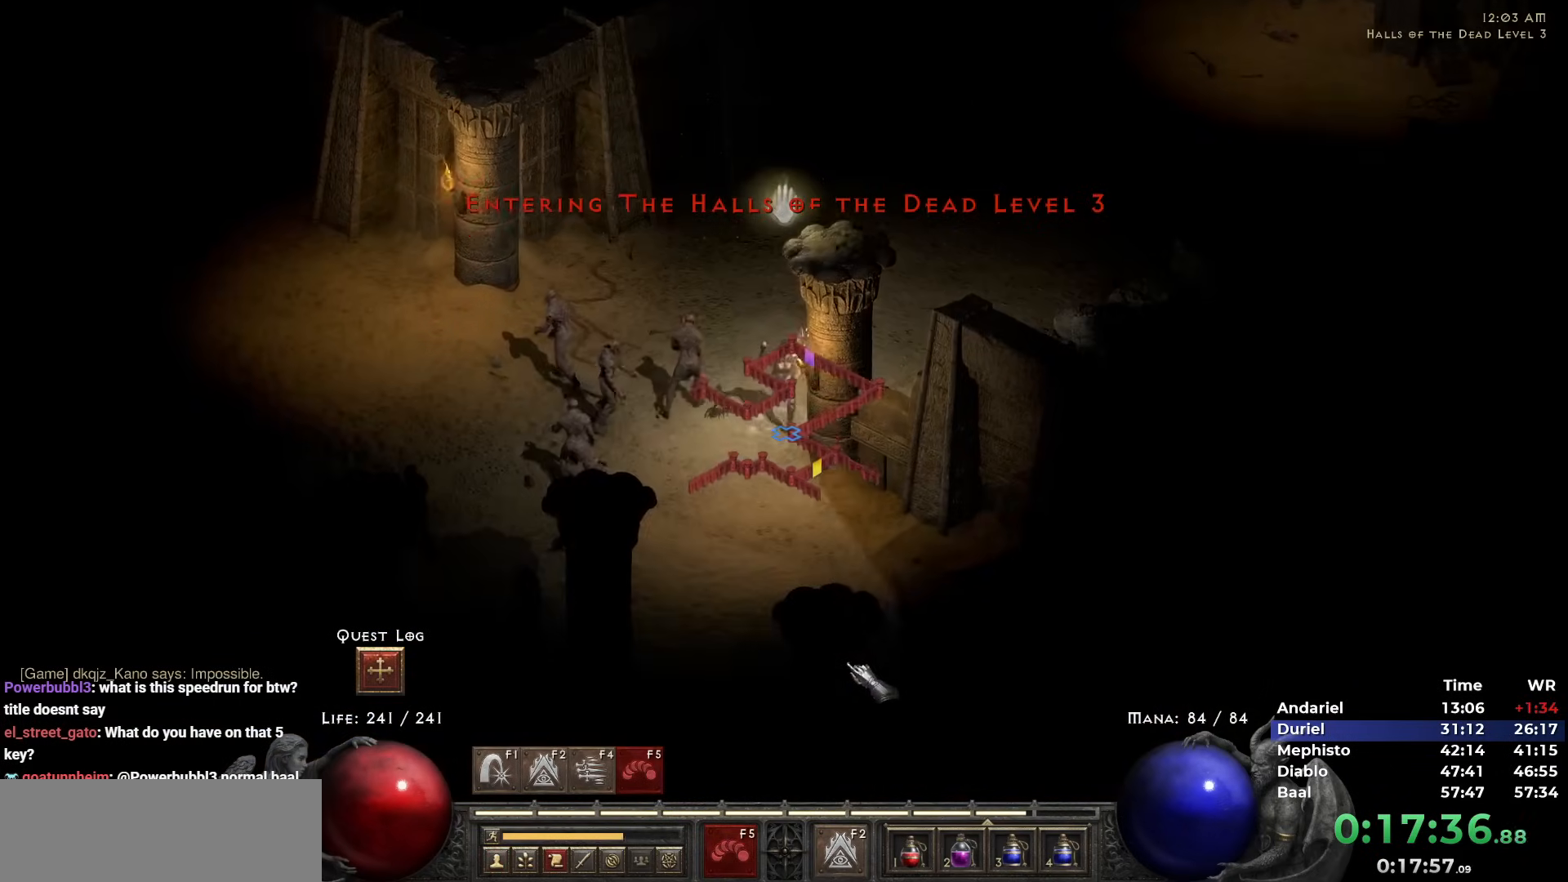
{"keys": [], "mouse": [], "events": [[50, "mouse_left", "up"], [150, "mouse_left", "down"], [233, "mouse_left", "up"], [383, "mouse_left", "down"], [483, "mouse_left", "up"]]}
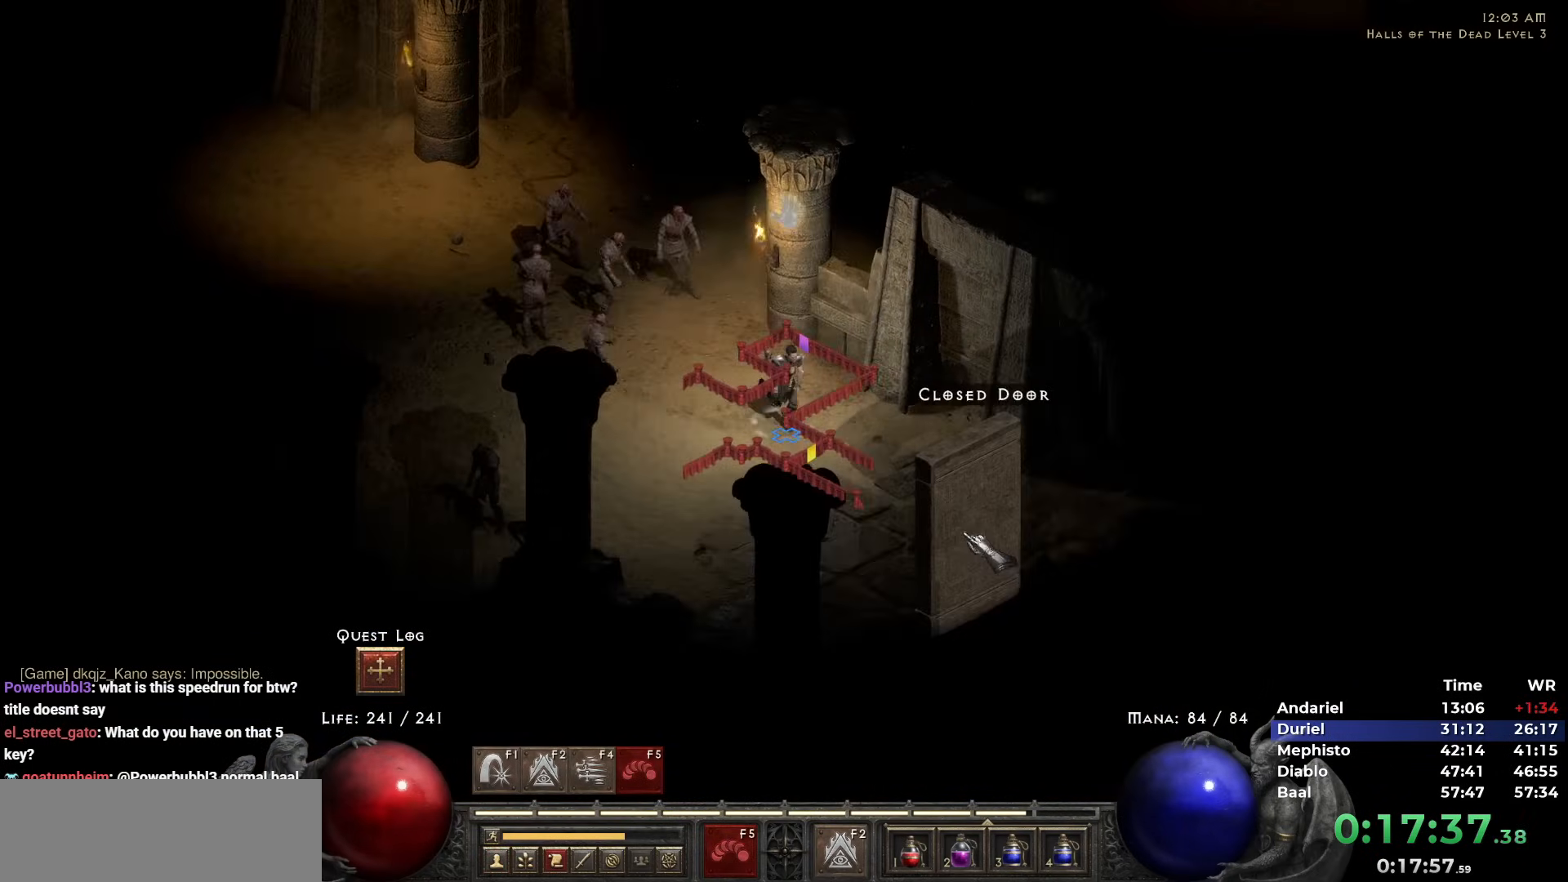
{"keys": [], "mouse": [], "events": [[67, "mouse_left", "down"], [167, "mouse_left", "up"], [200, "mouse_left", "down"], [300, "mouse_left", "up"]]}
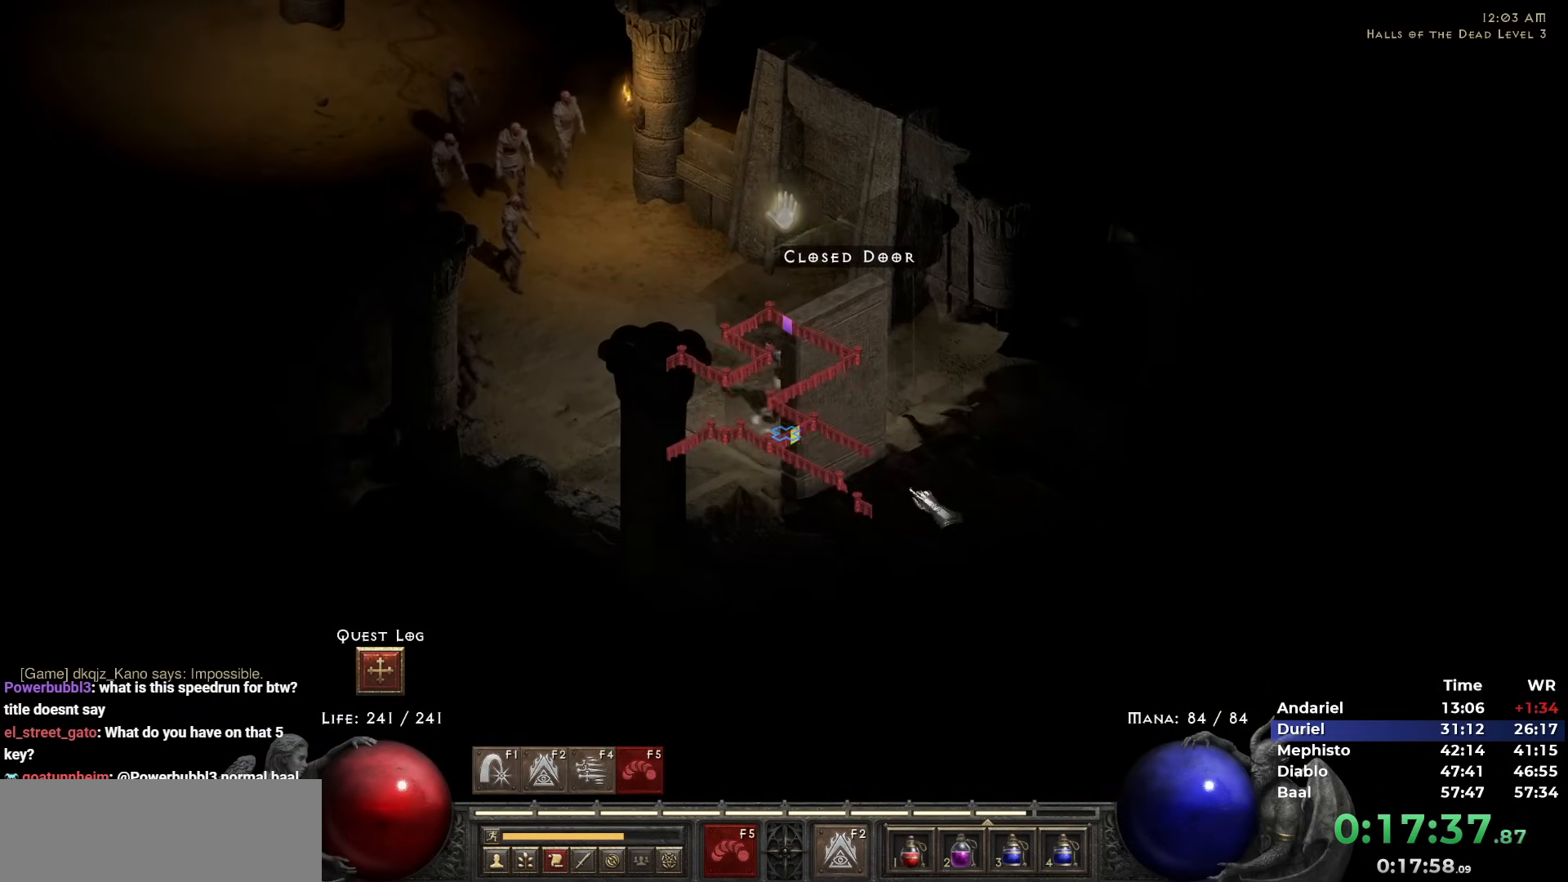
{"keys": ["5"], "mouse": [], "events": [[367, "5", "down"], [450, "5", "up"], [500, "5", "down"]]}
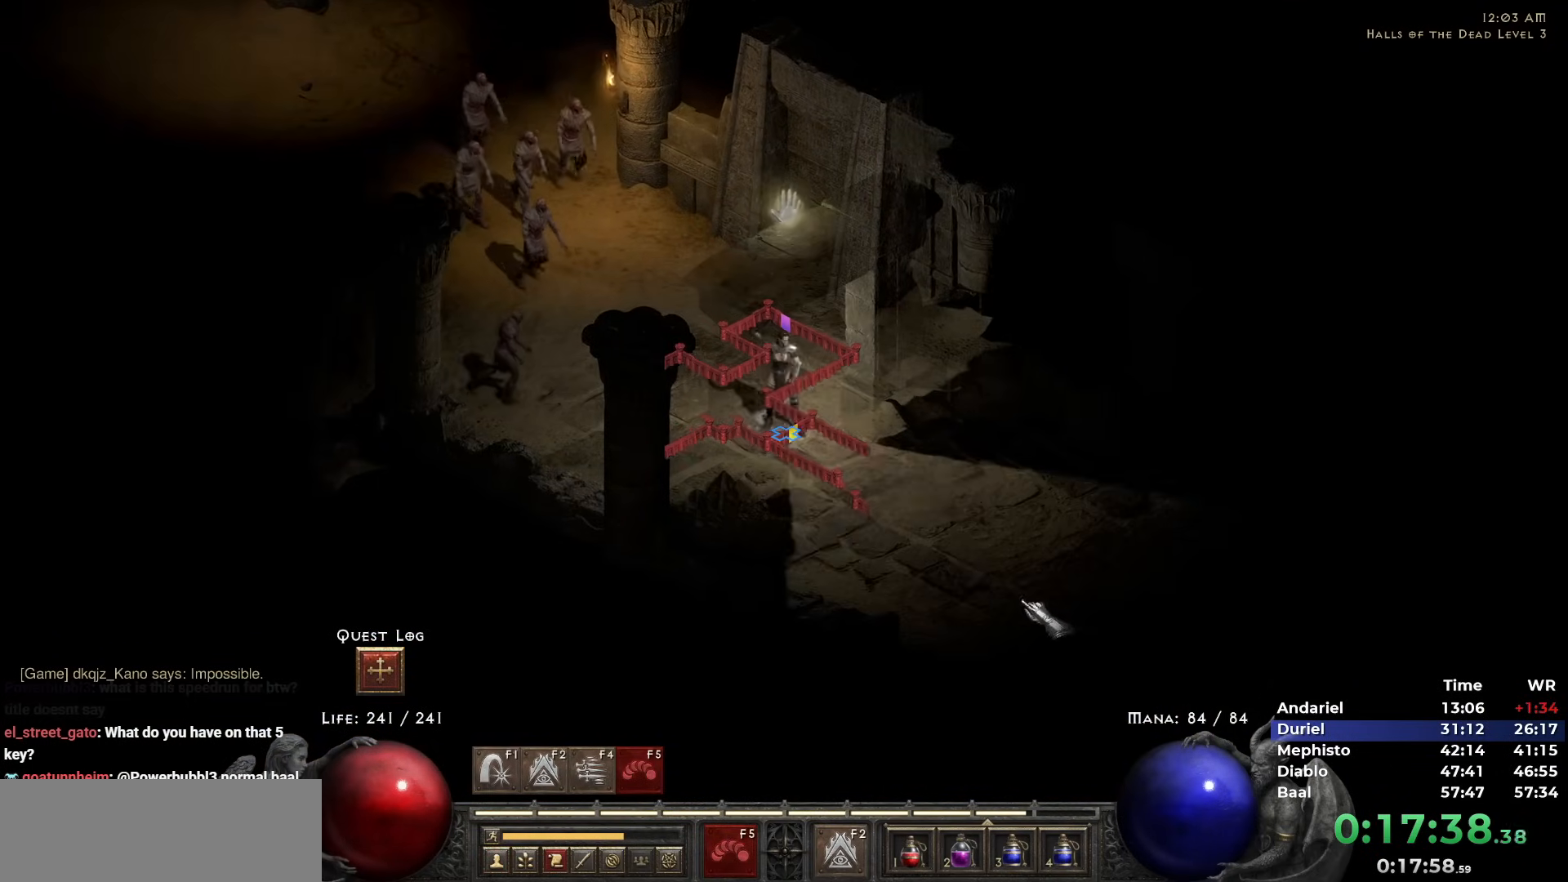
{"keys": ["5"], "mouse": [], "events": [[100, "5", "up"], [150, "5", "down"], [233, "5", "up"], [283, "5", "down"], [433, "5", "up"], [467, "5", "down"]]}
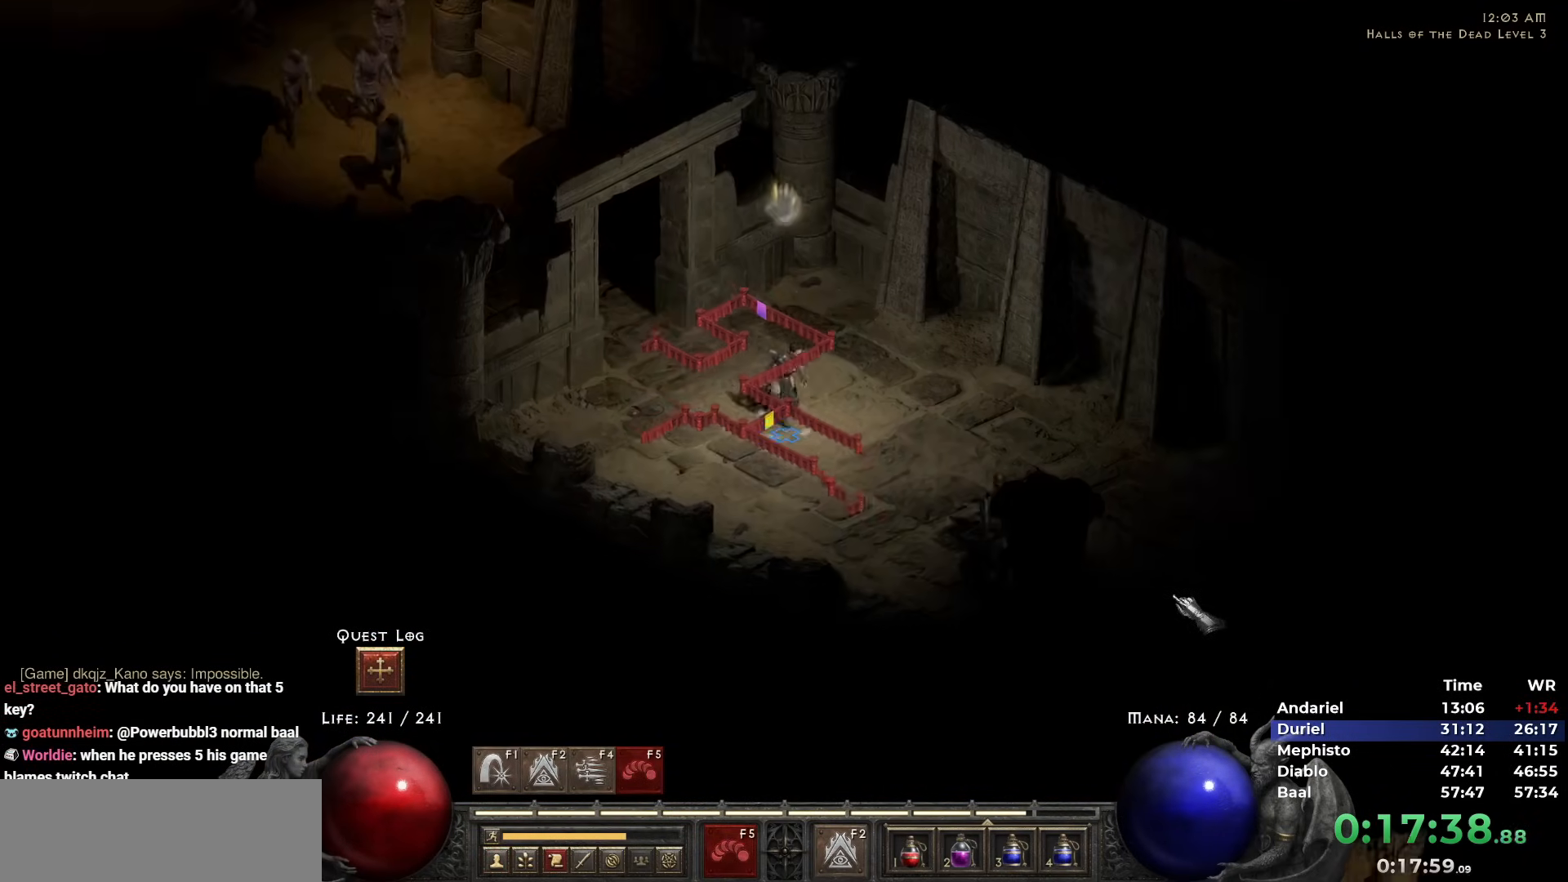
{"keys": ["5"], "mouse": [], "events": [[67, "5", "up"], [117, "5", "down"], [200, "5", "up"], [300, "5", "down"], [400, "5", "up"], [433, "5", "down"]]}
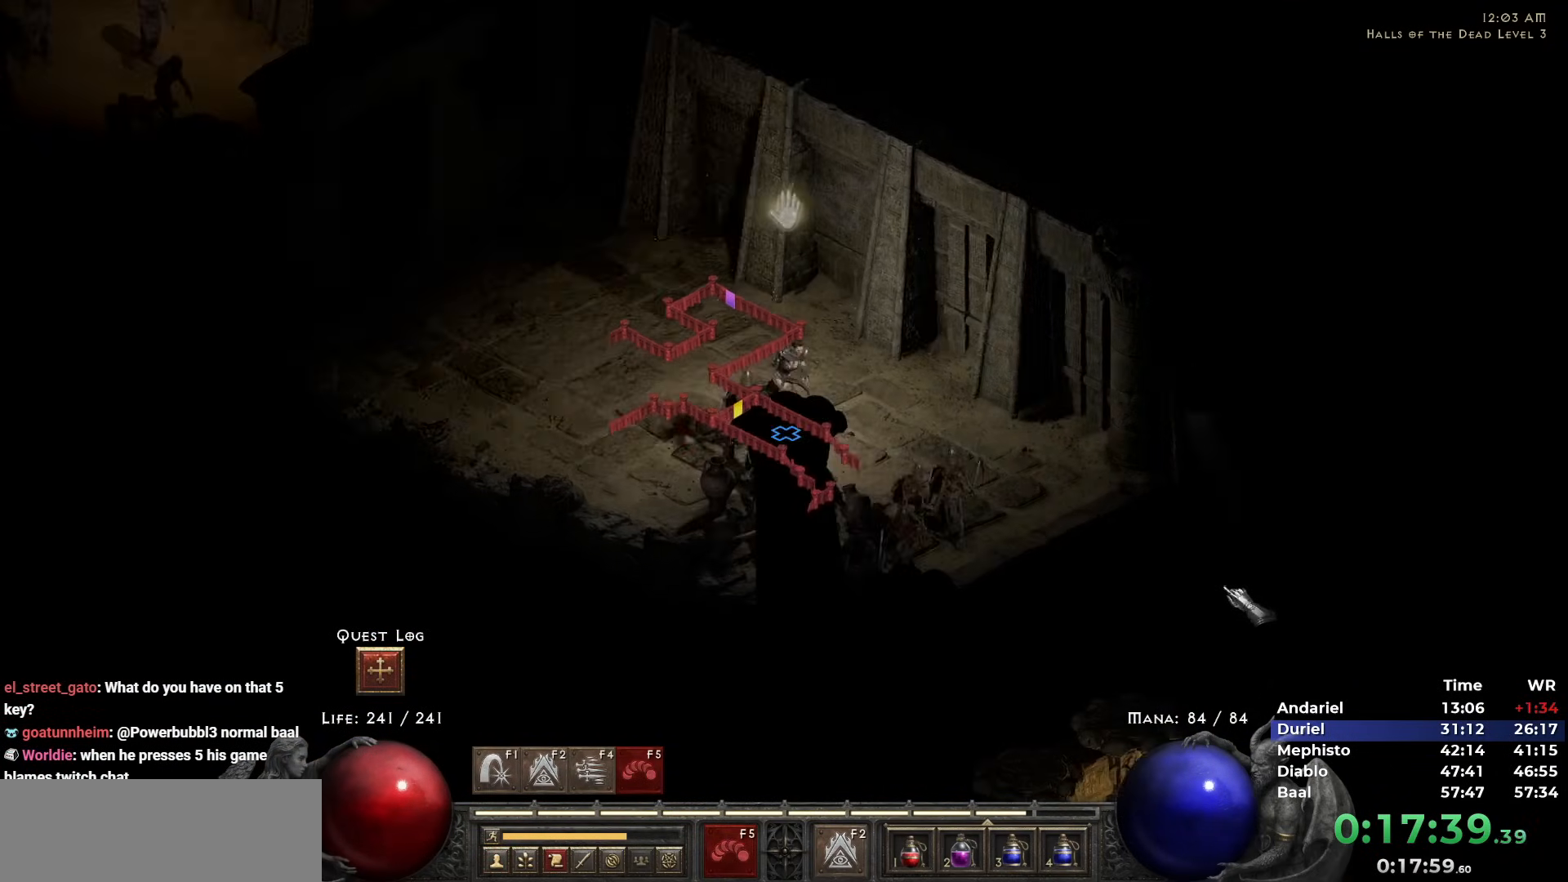
{"keys": ["5"], "mouse": [], "events": [[33, "5", "up"], [133, "5", "down"], [217, "5", "up"], [267, "5", "down"], [367, "5", "up"], [467, "5", "down"]]}
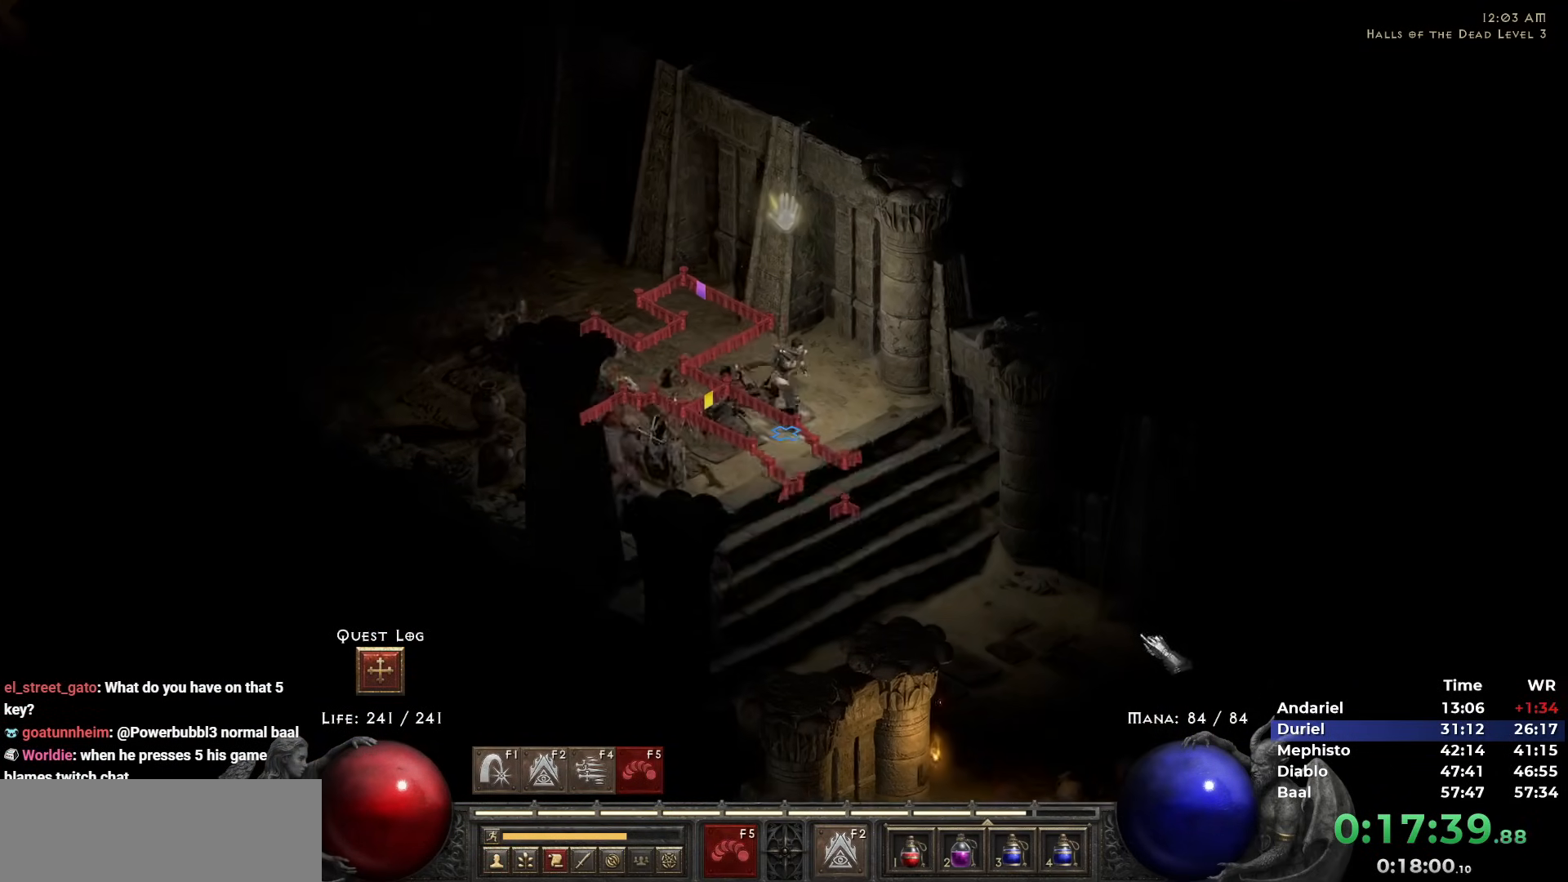
{"keys": ["5"], "mouse": [], "events": [[50, "5", "up"], [100, "5", "down"], [200, "5", "up"], [283, "5", "down"], [383, "5", "up"], [433, "5", "down"]]}
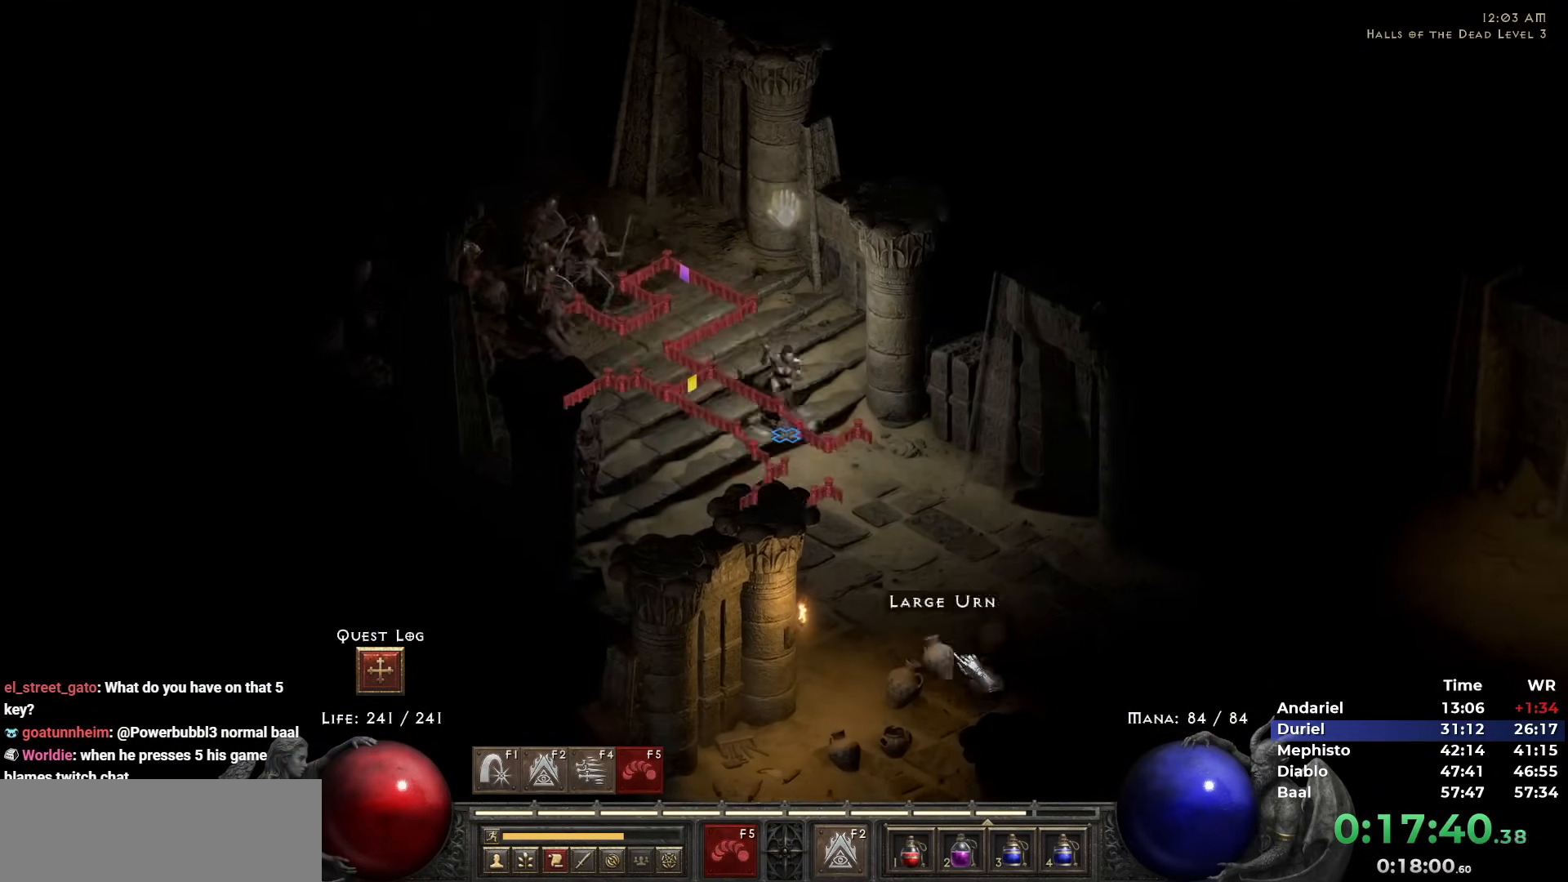
{"keys": [], "mouse": [], "events": [[17, "5", "up"], [67, "5", "down"], [167, "5", "up"], [250, "5", "down"], [350, "5", "up"], [400, "5", "down"], [483, "5", "up"]]}
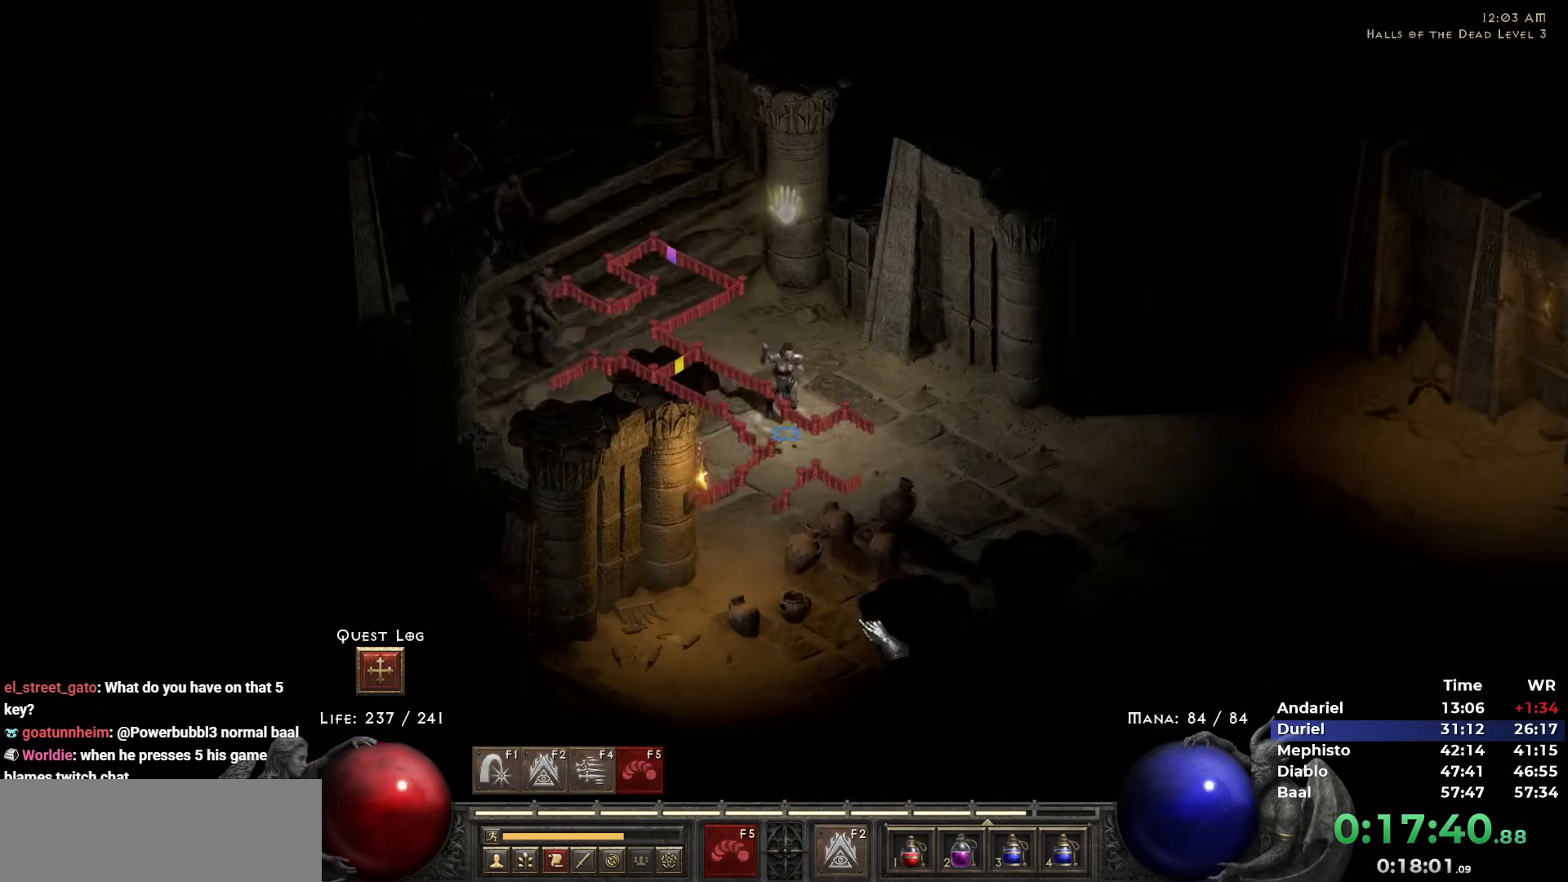
{"keys": [], "mouse": [], "events": [[83, "5", "down"], [183, "5", "up"], [267, "5", "down"], [367, "5", "up"], [417, "5", "down"], [500, "5", "up"]]}
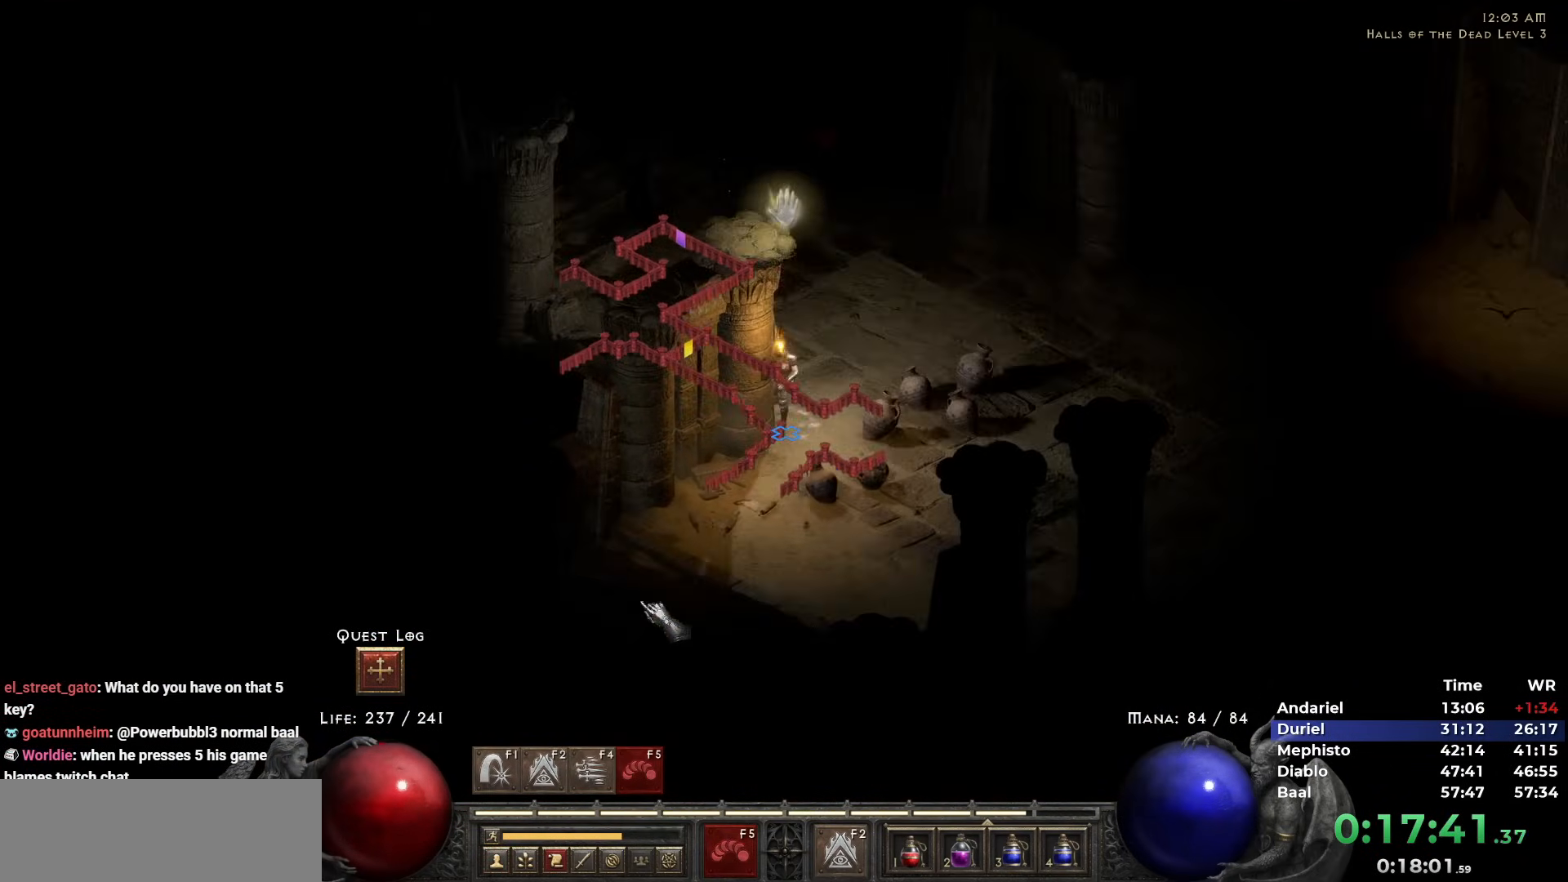
{"keys": ["5"], "mouse": [], "events": [[100, "5", "down"], [183, "5", "up"], [283, "5", "down"], [333, "5", "up"], [433, "5", "down"]]}
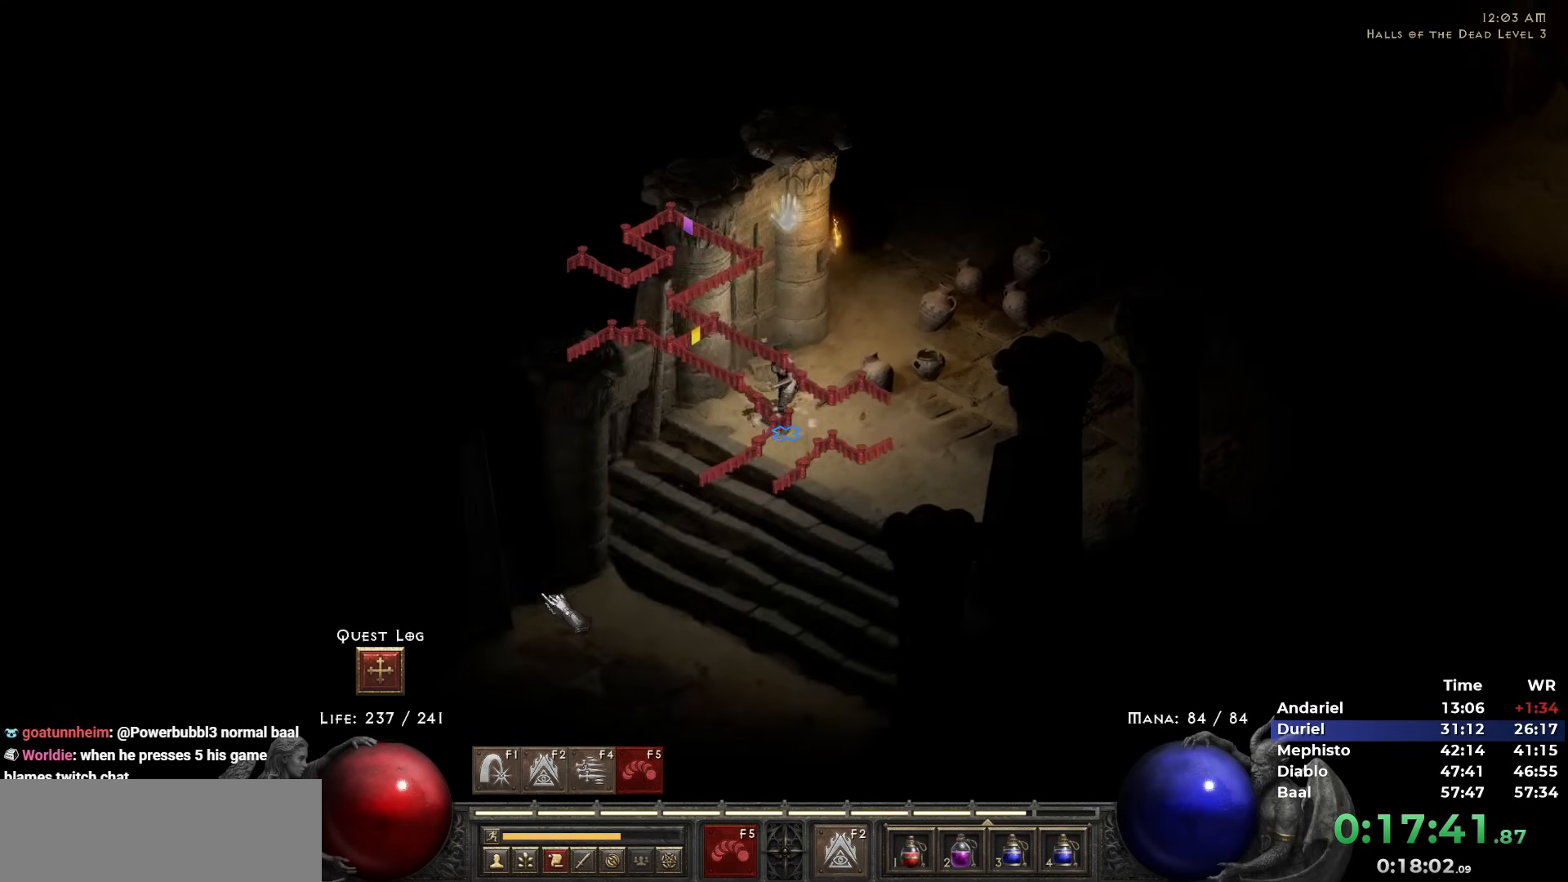
{"keys": ["5"], "mouse": [], "events": [[17, "5", "up"], [117, "5", "down"], [200, "5", "up"], [250, "5", "down"], [350, "5", "up"], [433, "5", "down"]]}
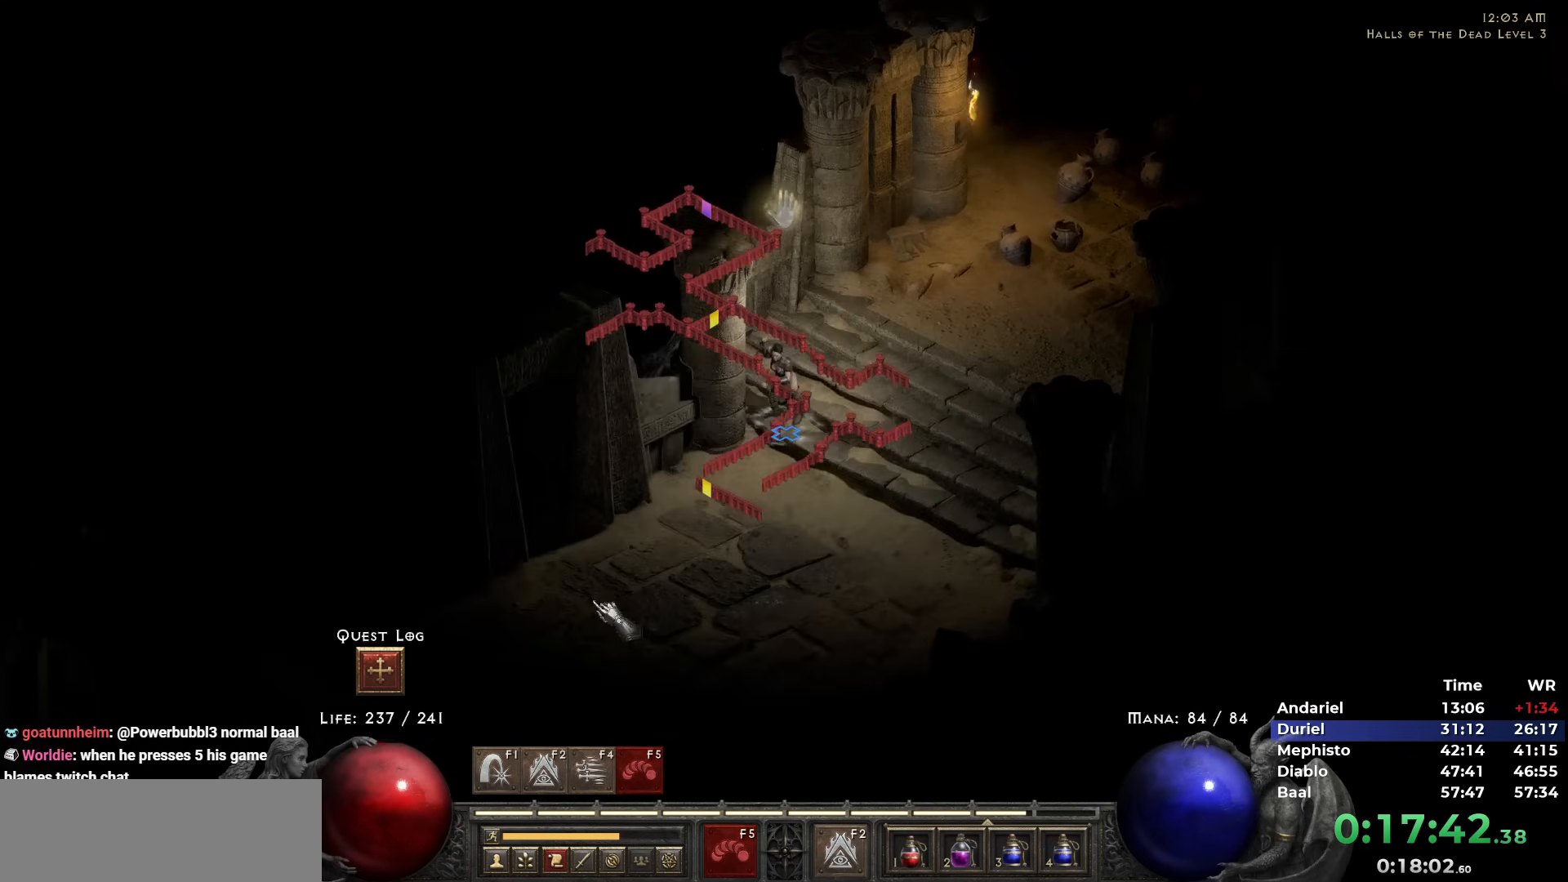
{"keys": [], "mouse": [], "events": [[33, "5", "up"], [217, "mouse_left", "down"], [267, "mouse_left", "up"], [367, "mouse_left", "down"], [467, "mouse_left", "up"]]}
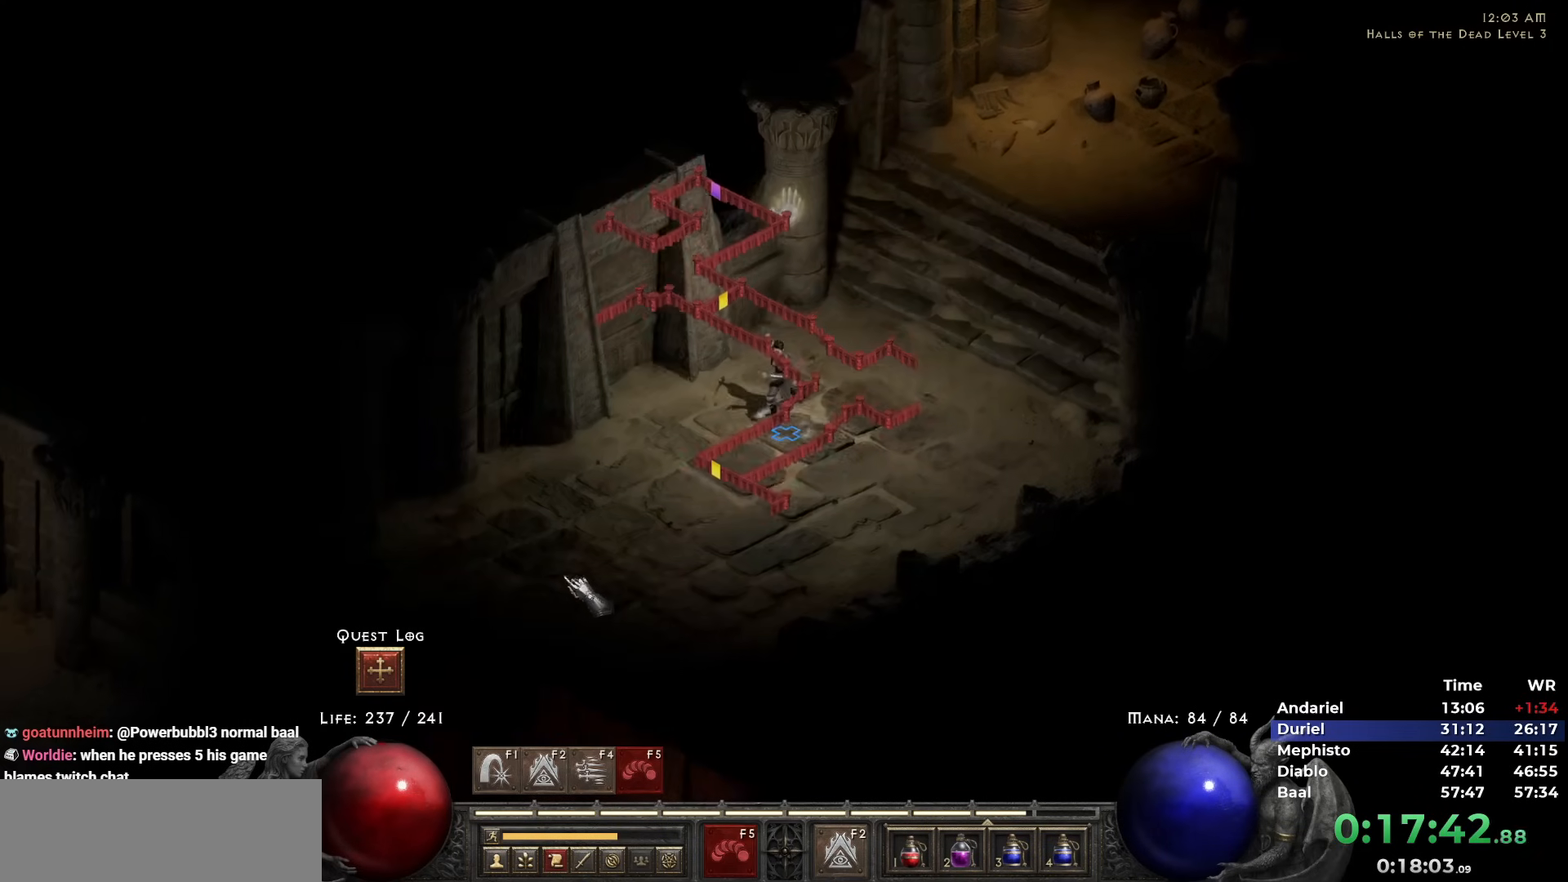
{"keys": [], "mouse": [], "events": [[50, "mouse_left", "down"], [150, "mouse_left", "up"], [200, "mouse_left", "down"], [283, "mouse_left", "up"], [433, "mouse_left", "down"], [467, "mouse_left", "up"]]}
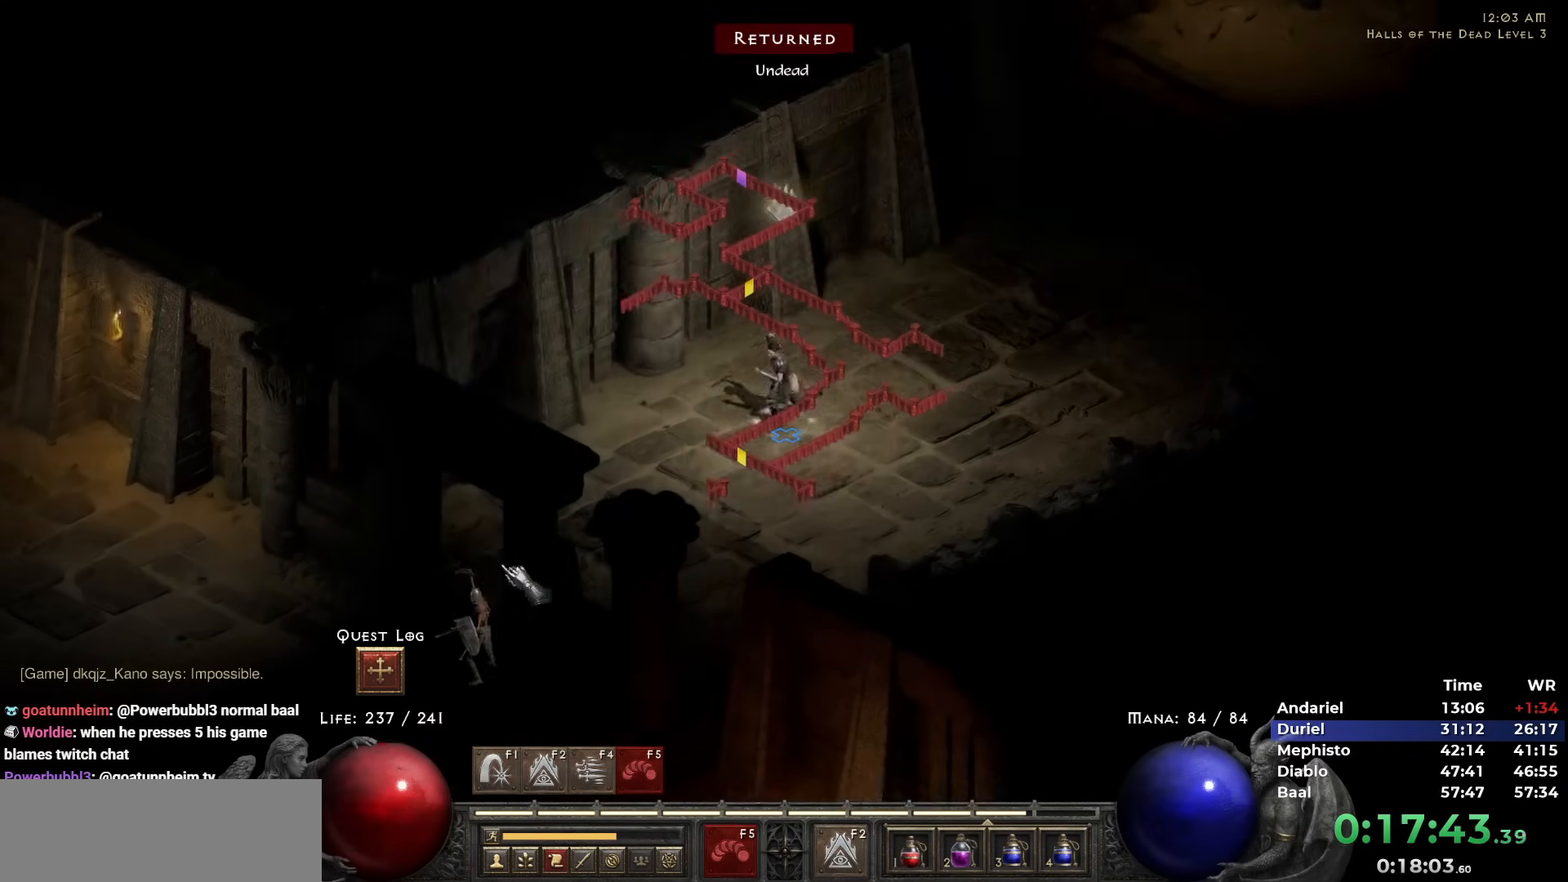
{"keys": [], "mouse": [], "events": [[67, "mouse_left", "down"], [167, "mouse_left", "up"], [400, "5", "down"], [500, "5", "up"]]}
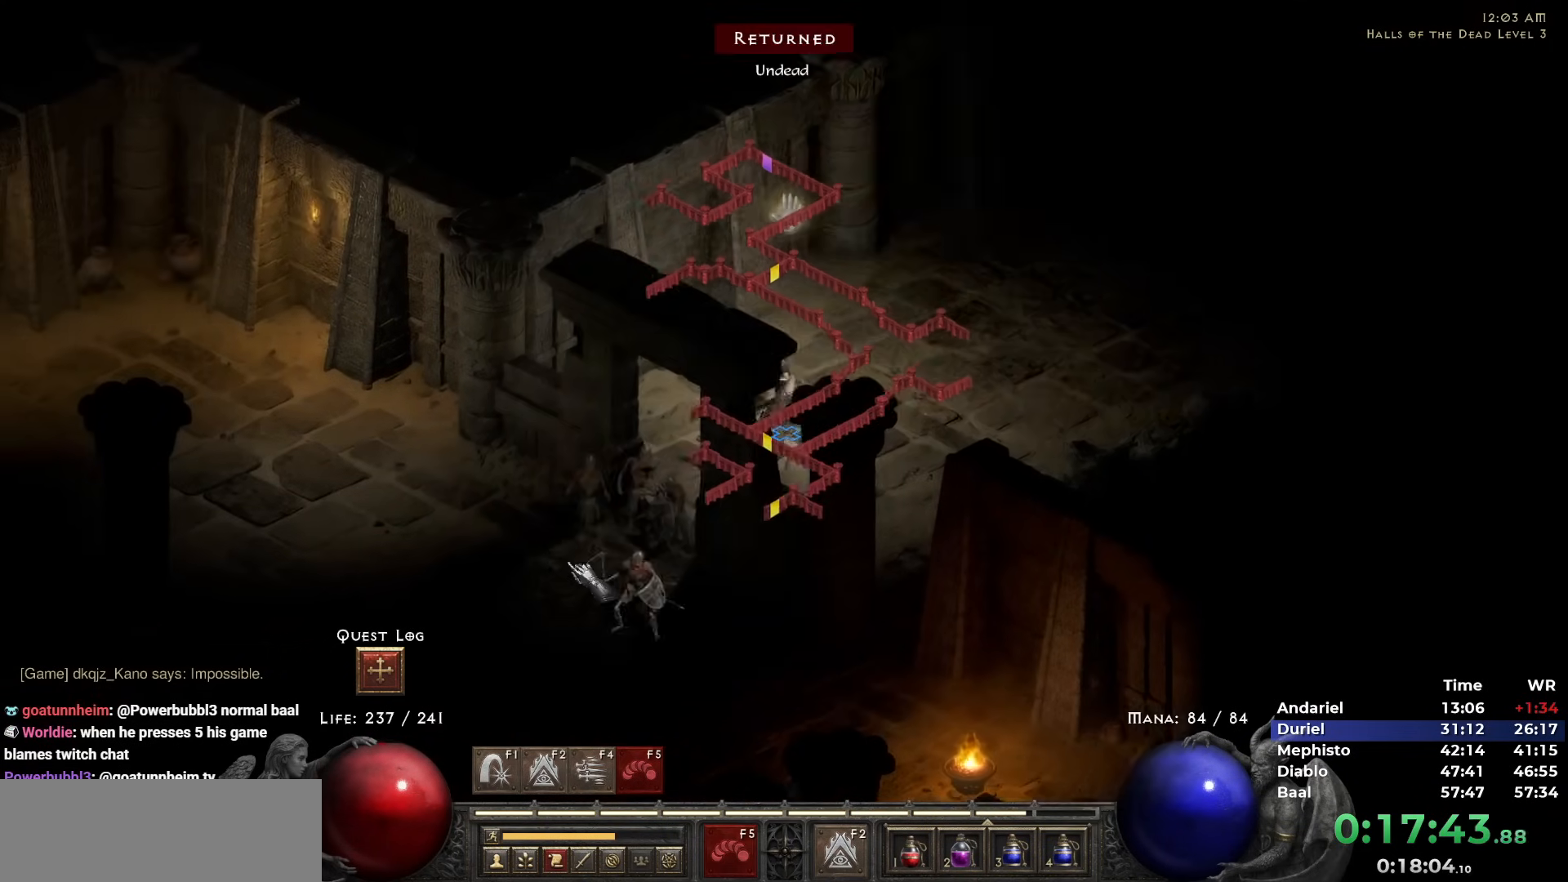
{"keys": [], "mouse": ["right"], "events": [[33, "5", "down"], [133, "5", "up"], [367, "mouse_right", "down"]]}
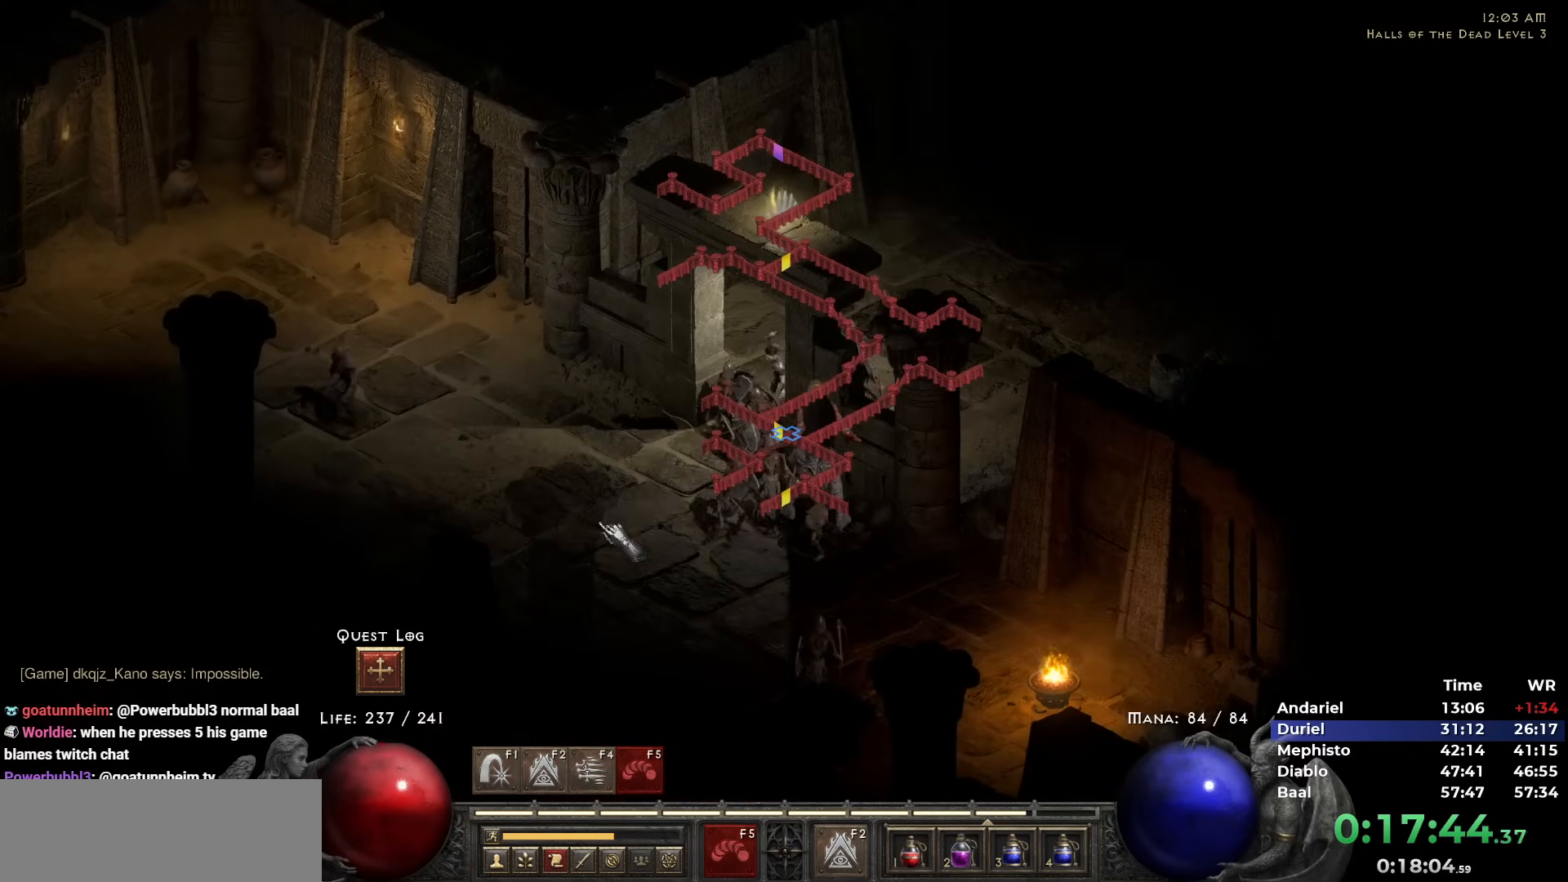
{"keys": ["3"], "mouse": ["right"], "events": [[433, "3", "down"]]}